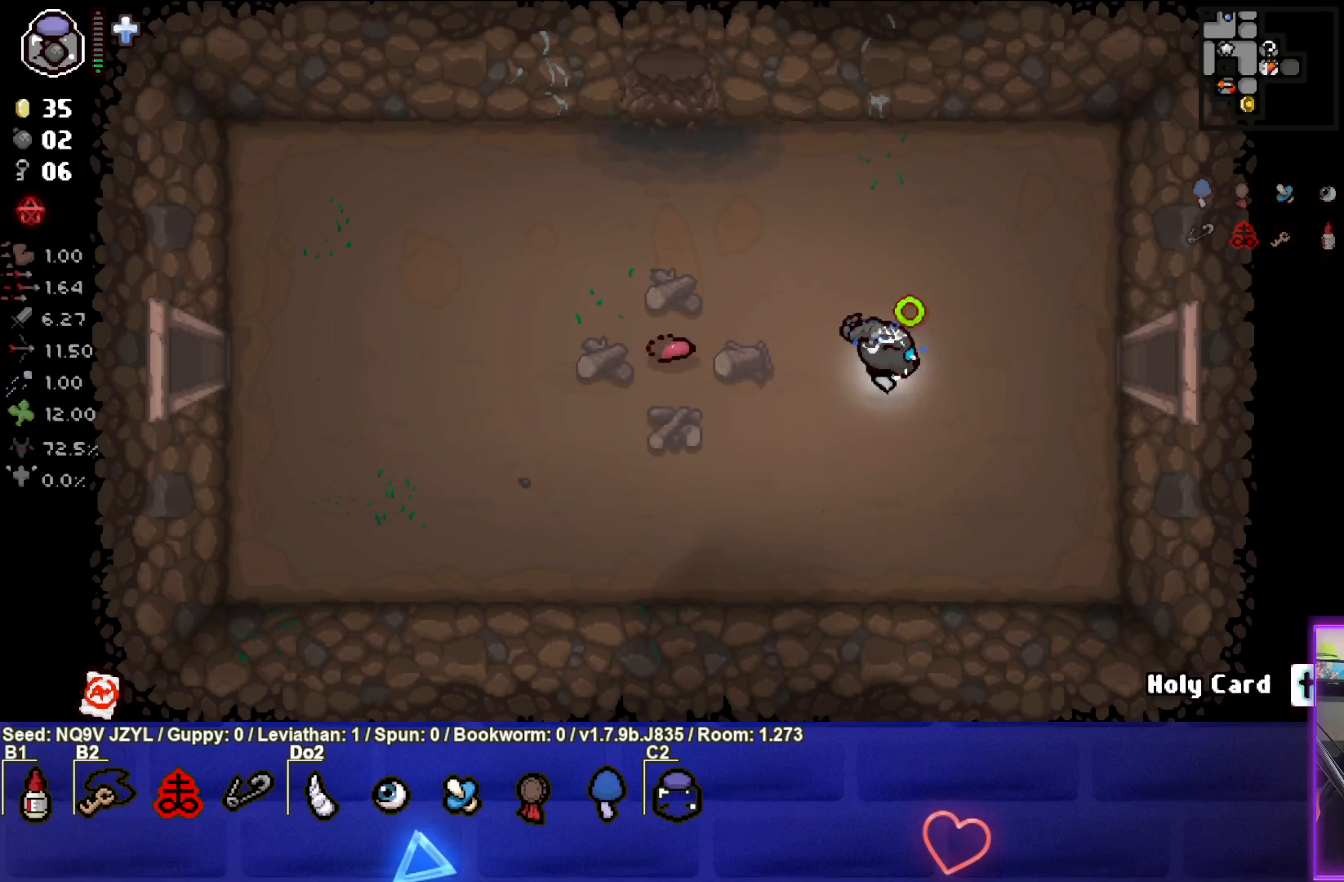
Gameplay with a controller (PlayStation layout); each line is a JSON object with the inputs held at the frame after it. "events" lists button and stick changes between this image and that frame as [ms after this image, input, new state], when the widget could be followed in between. Not read: right_stick.
{"buttons": ["CIRCLE"], "left_stick": "center", "events": []}
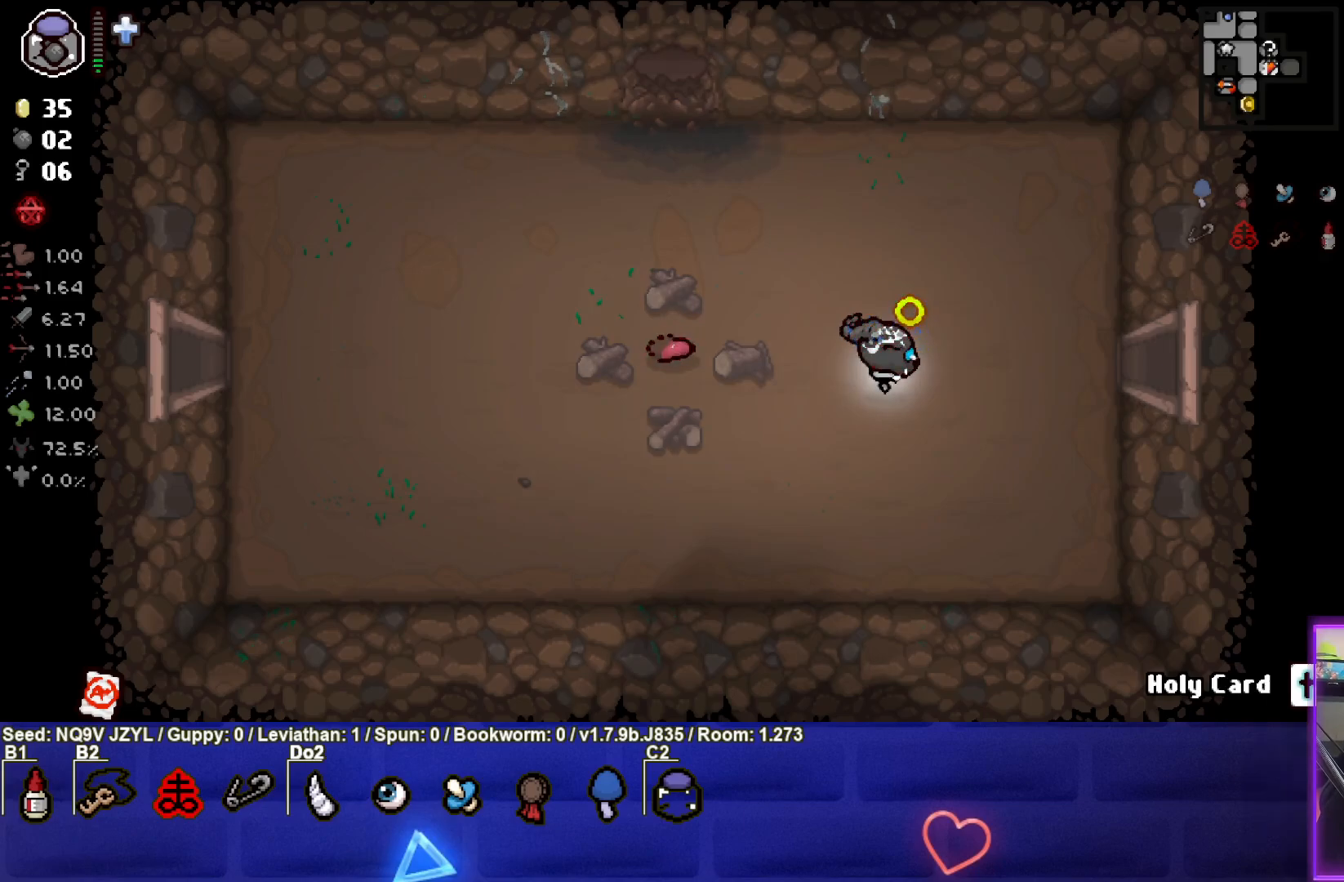
{"buttons": ["CIRCLE"], "left_stick": "center", "events": []}
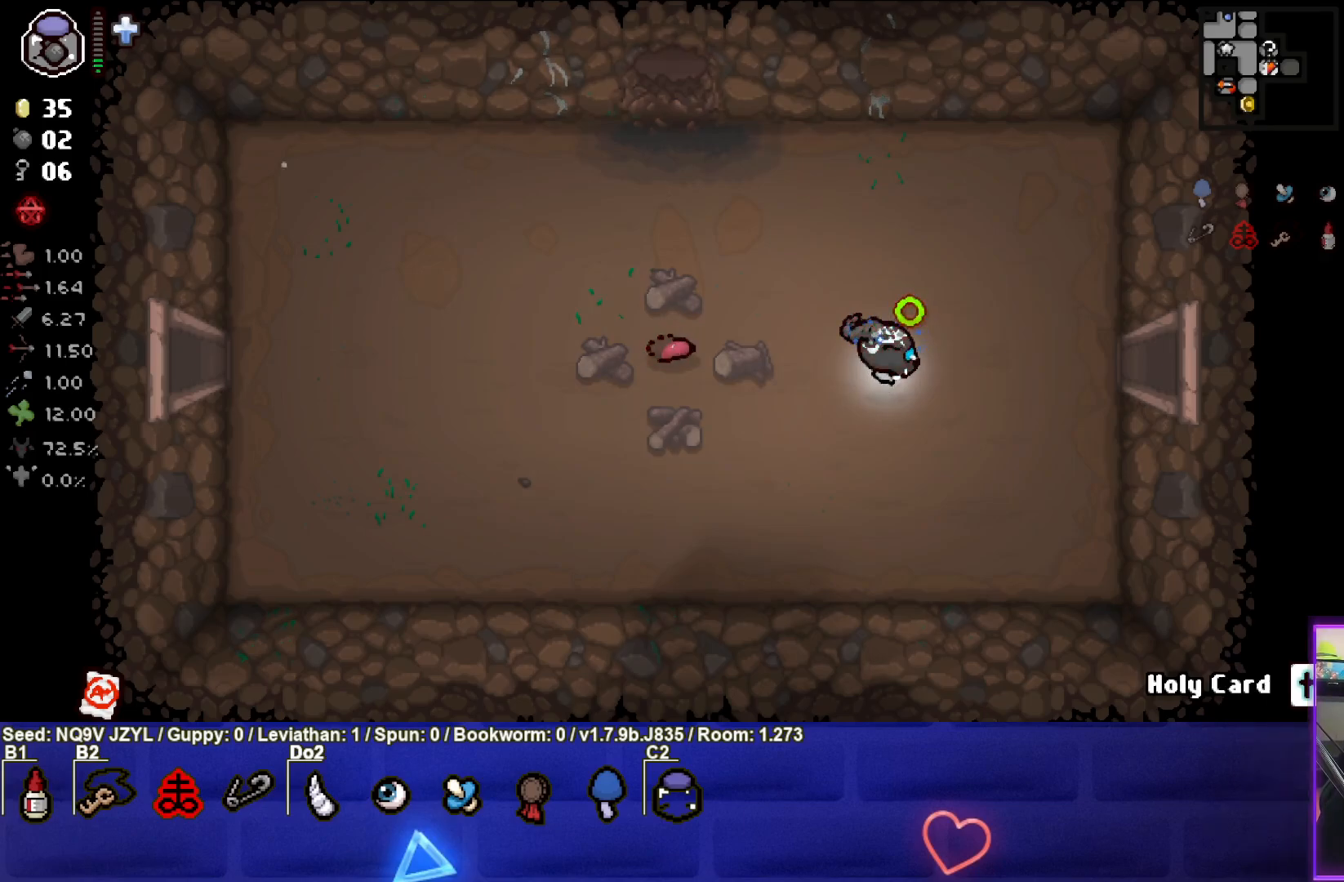
{"buttons": ["CIRCLE"], "left_stick": "center", "events": []}
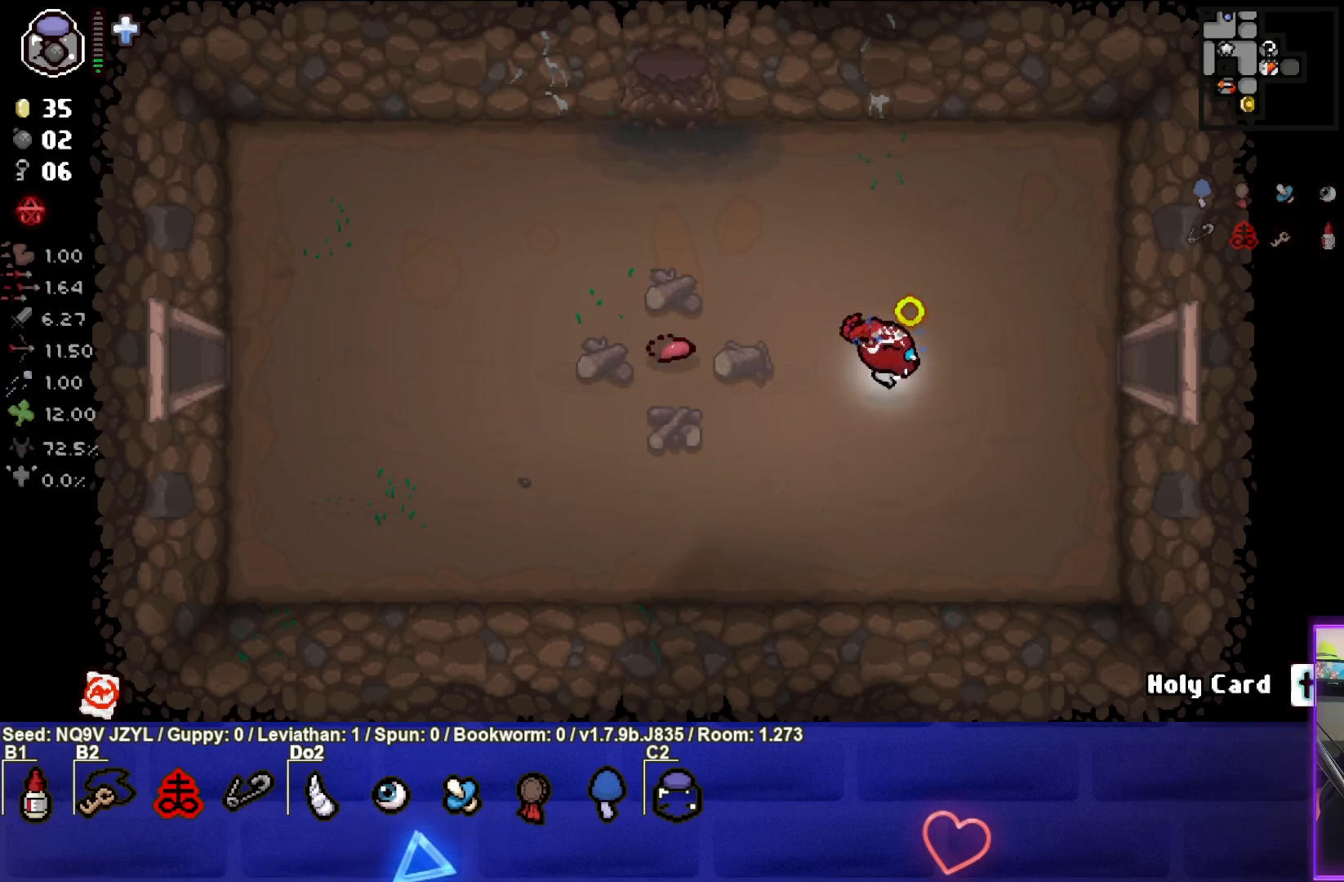
{"buttons": ["CIRCLE"], "left_stick": "center", "events": []}
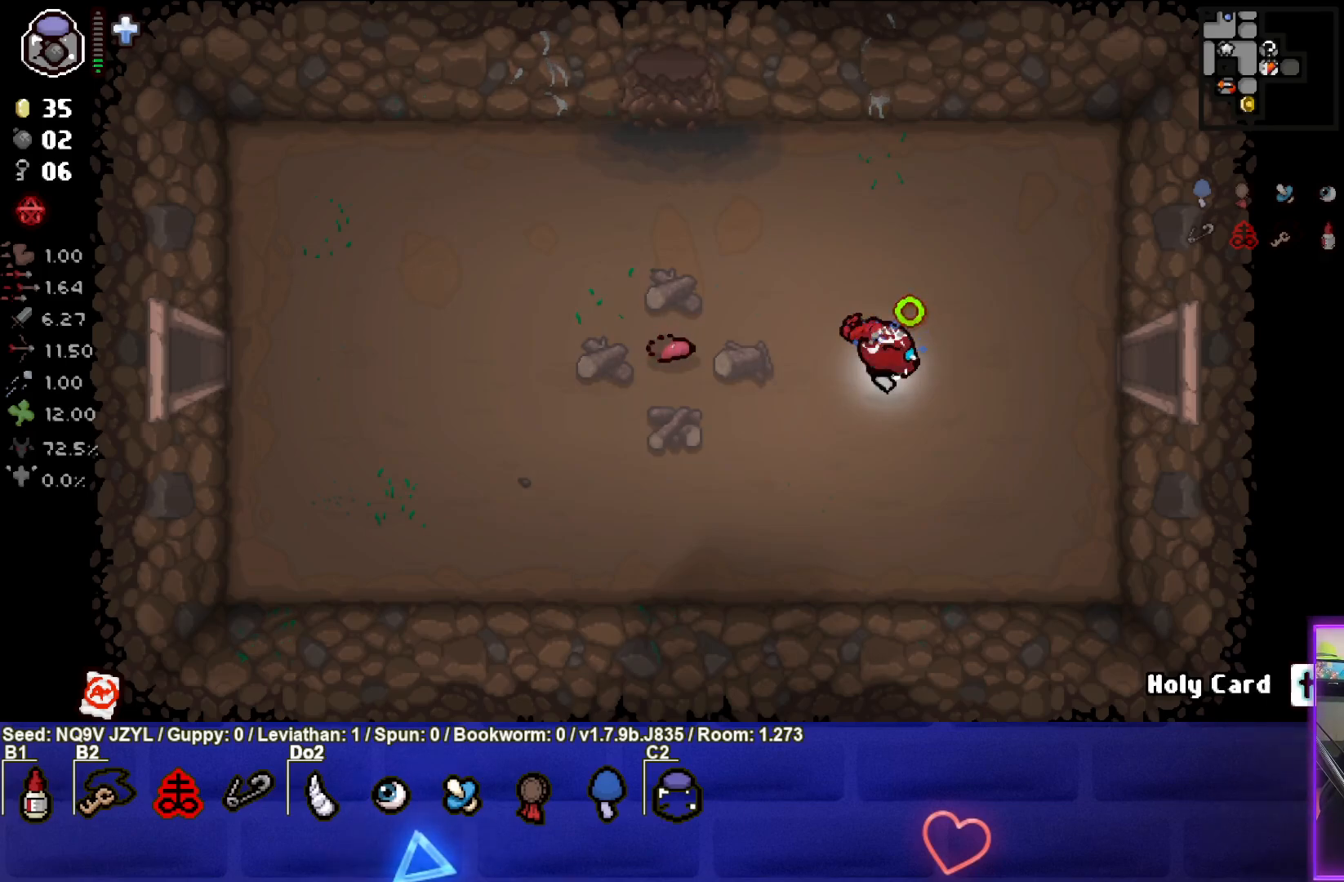
{"buttons": ["CIRCLE"], "left_stick": "center", "events": []}
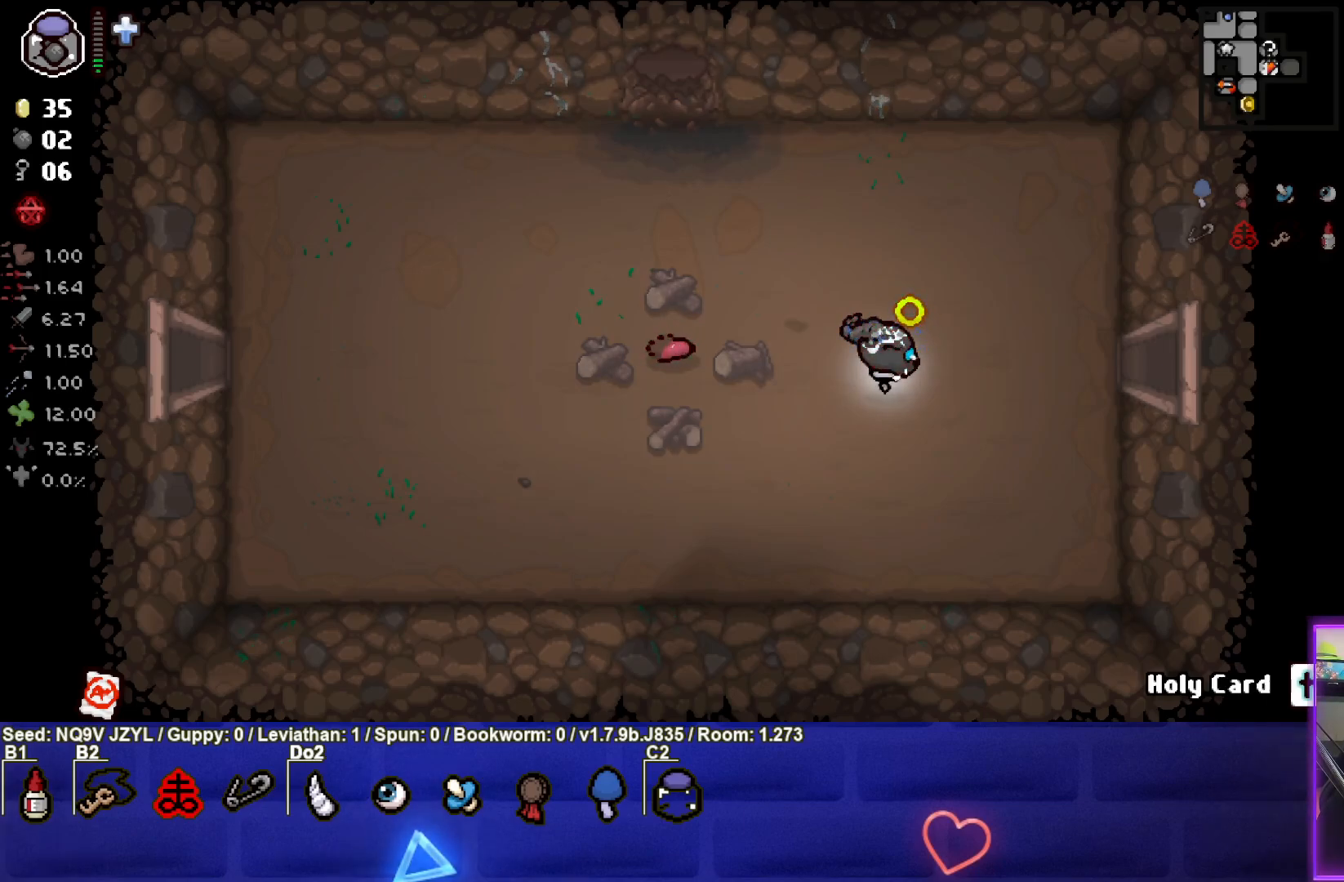
{"buttons": ["CIRCLE"], "left_stick": "right", "events": [[83, "left_stick", "right"]]}
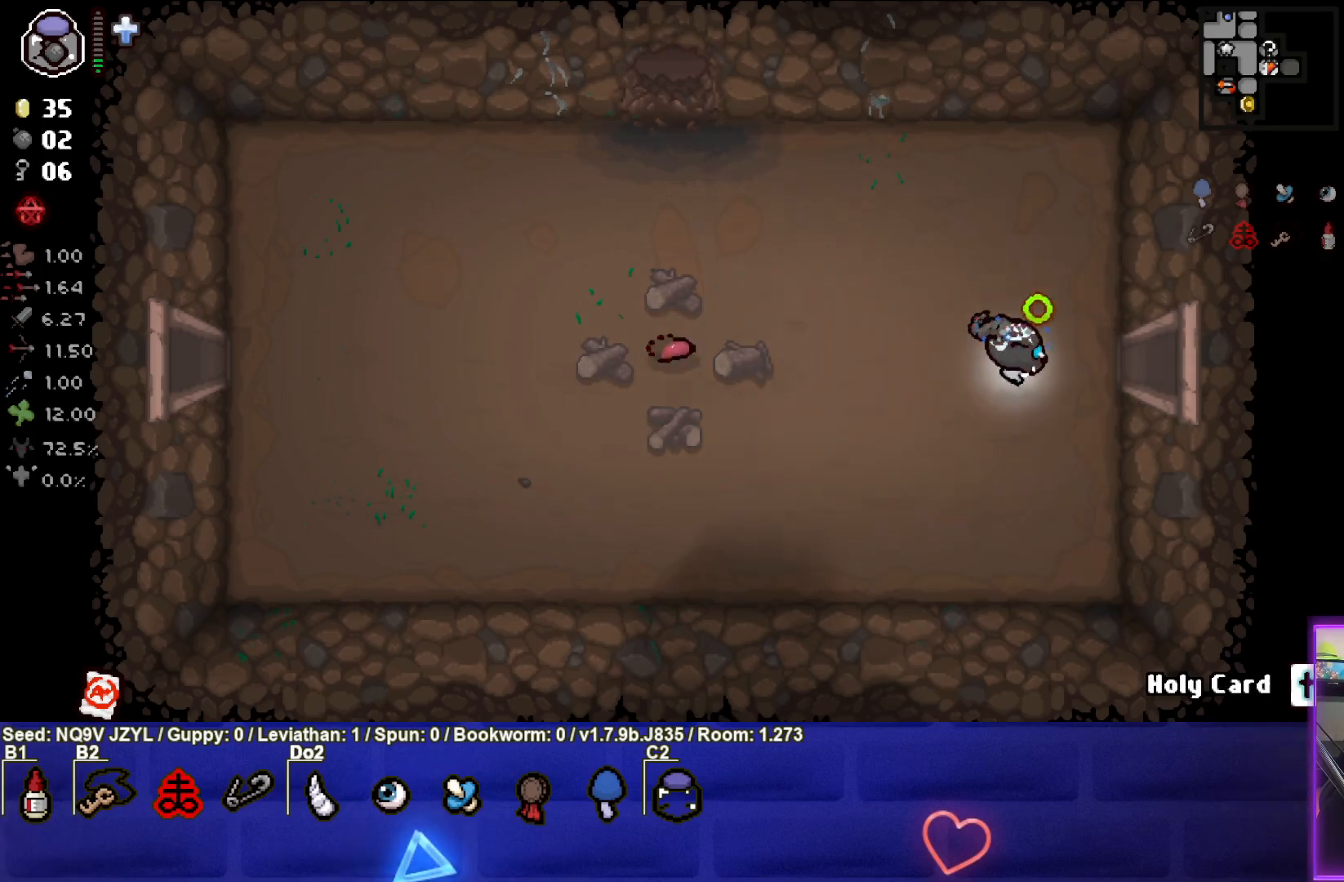
{"buttons": ["CIRCLE"], "left_stick": "center", "events": [[433, "left_stick", "center"]]}
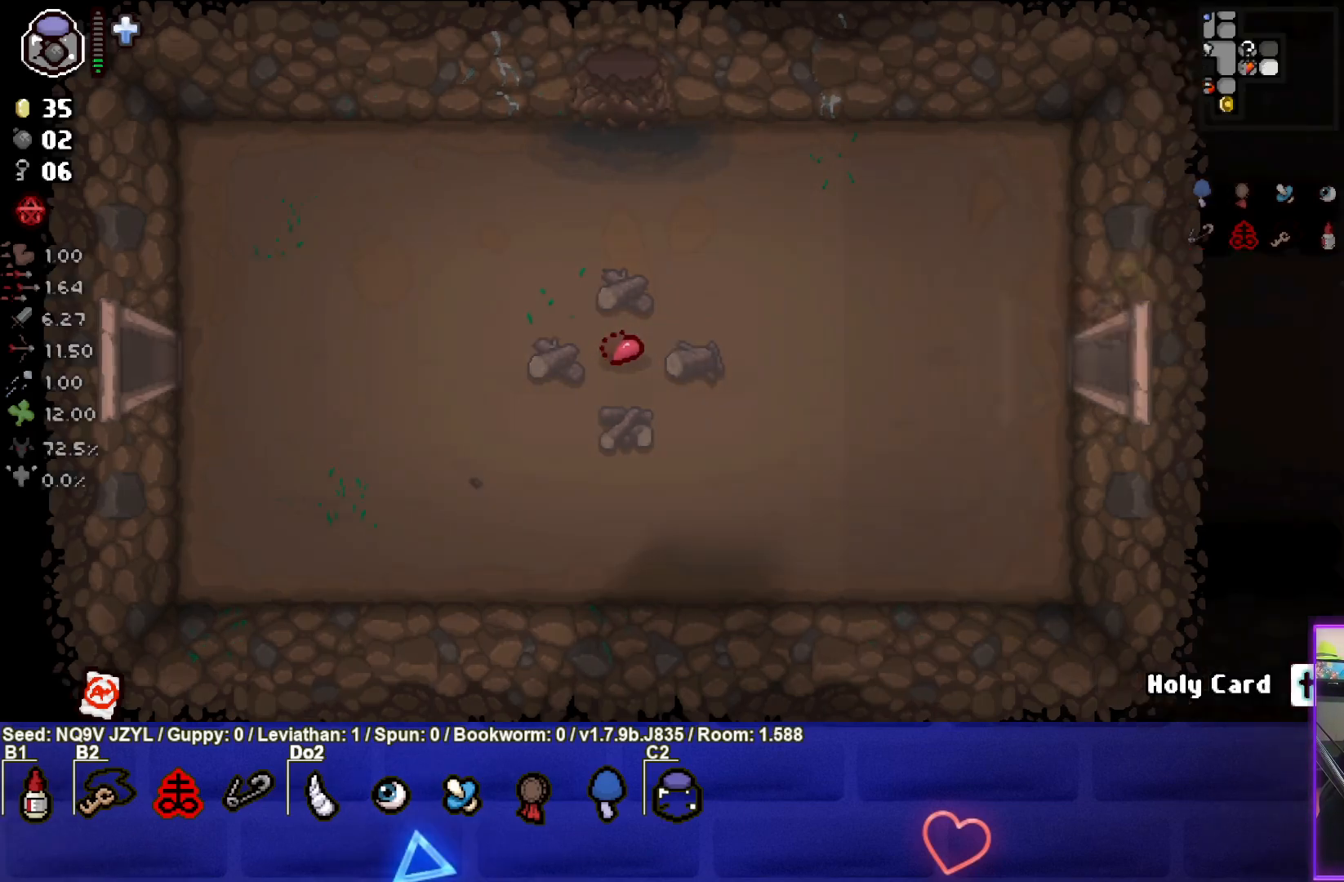
{"buttons": ["CIRCLE"], "left_stick": "right", "events": [[483, "left_stick", "right"]]}
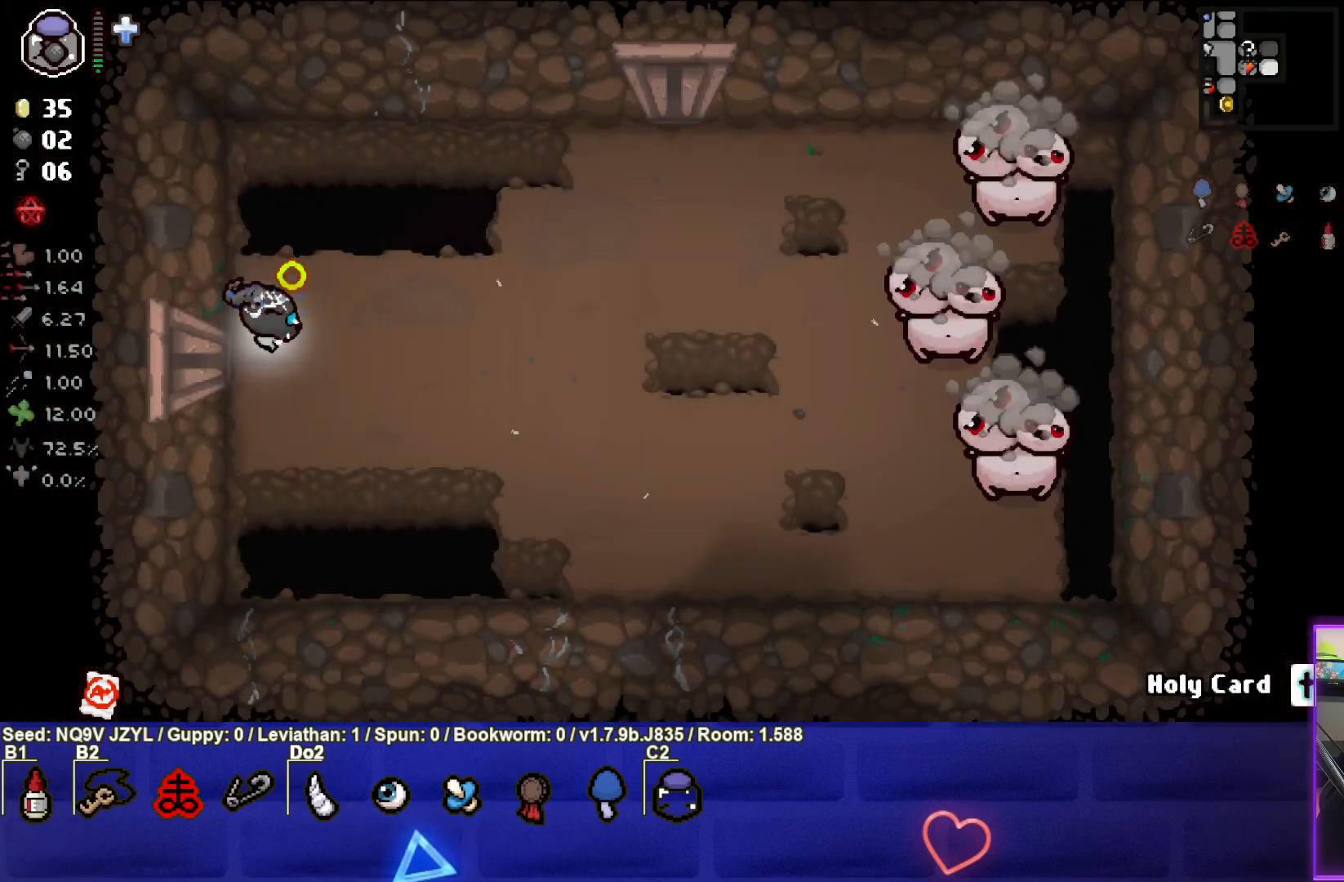
{"buttons": [], "left_stick": "down-right", "events": [[183, "CIRCLE", "up"], [183, "left_stick", "down-right"]]}
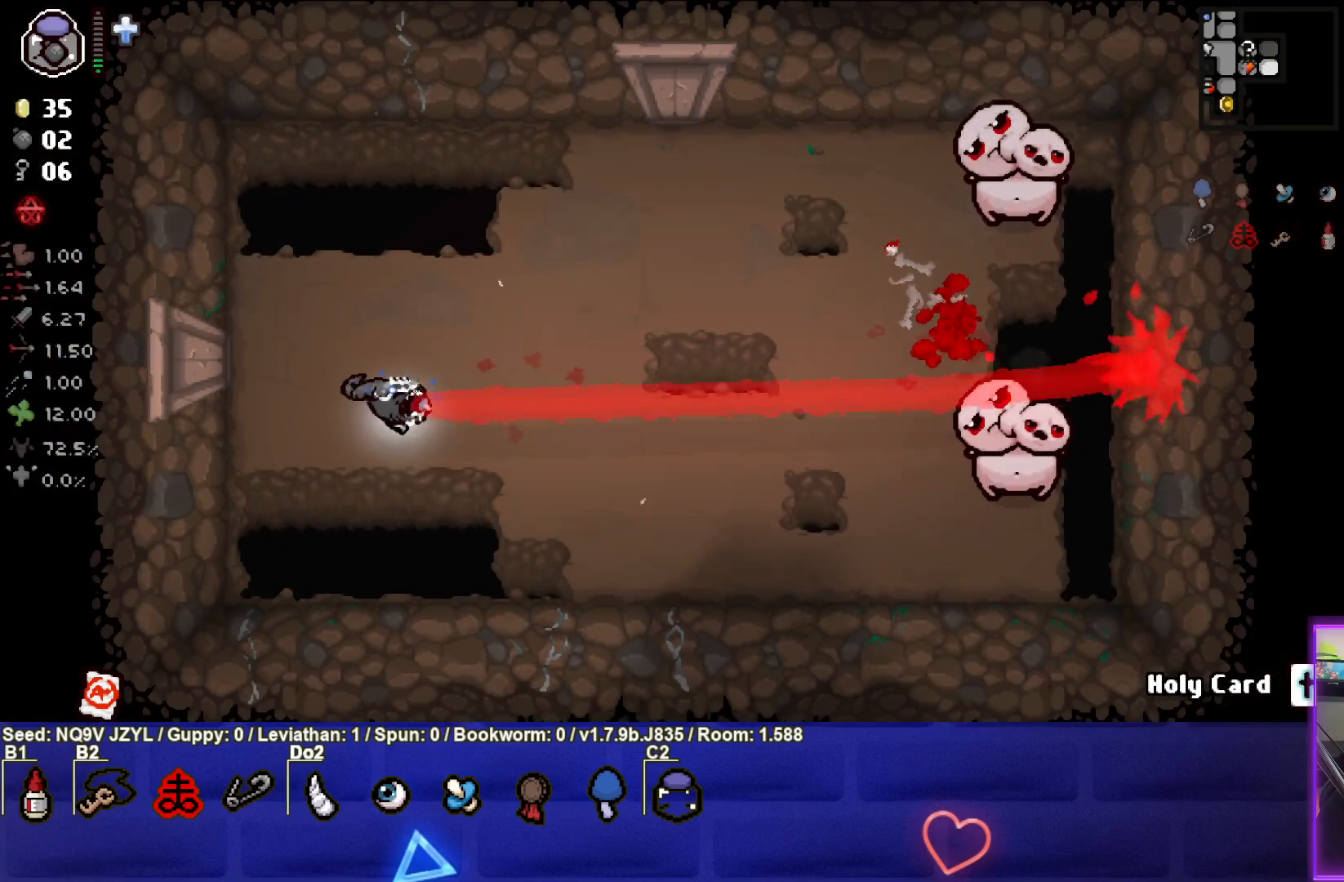
{"buttons": ["CIRCLE"], "left_stick": "center", "events": [[150, "left_stick", "center"], [183, "CIRCLE", "down"], [267, "left_stick", "left"], [450, "left_stick", "center"]]}
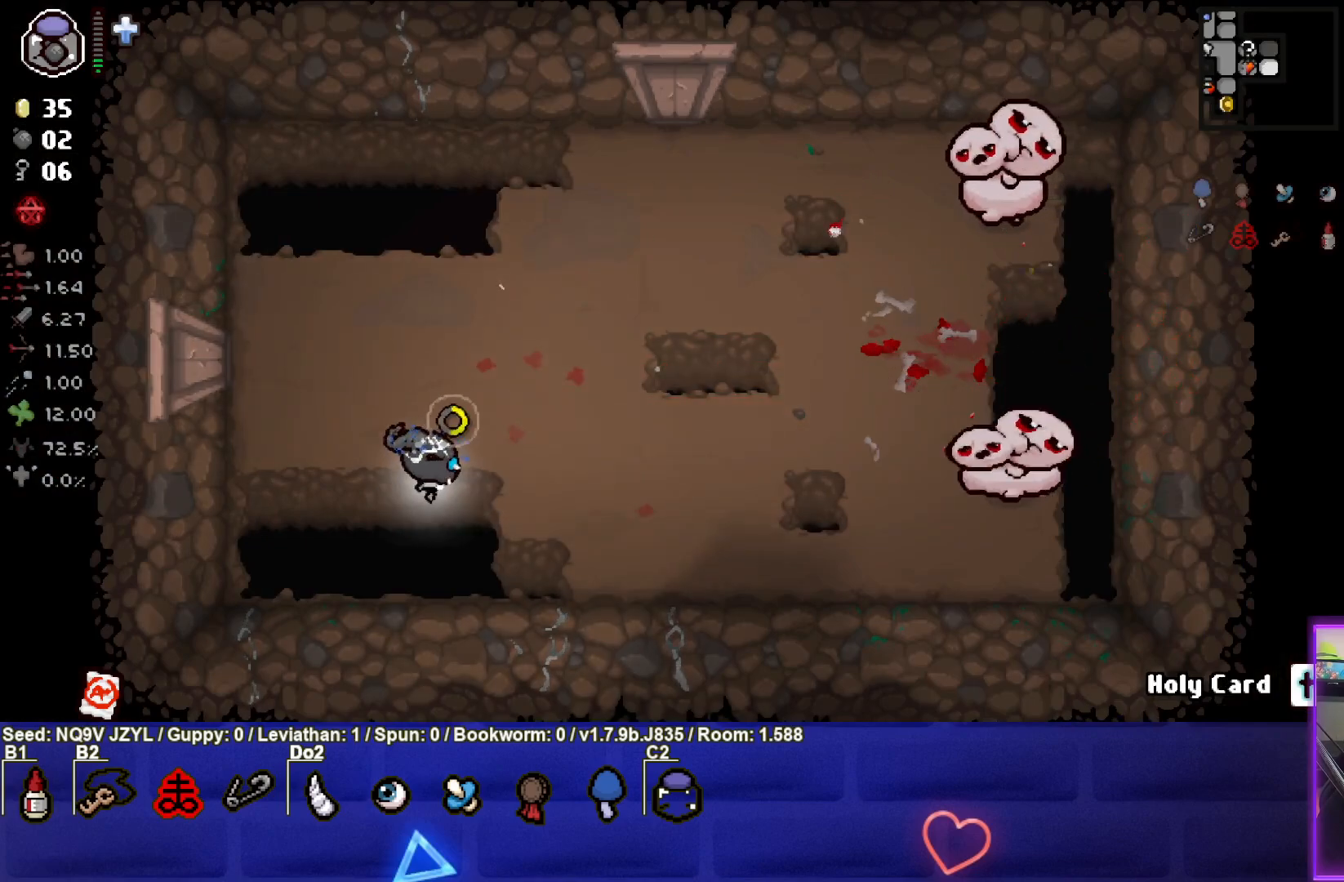
{"buttons": ["CIRCLE"], "left_stick": "right", "events": [[500, "left_stick", "right"]]}
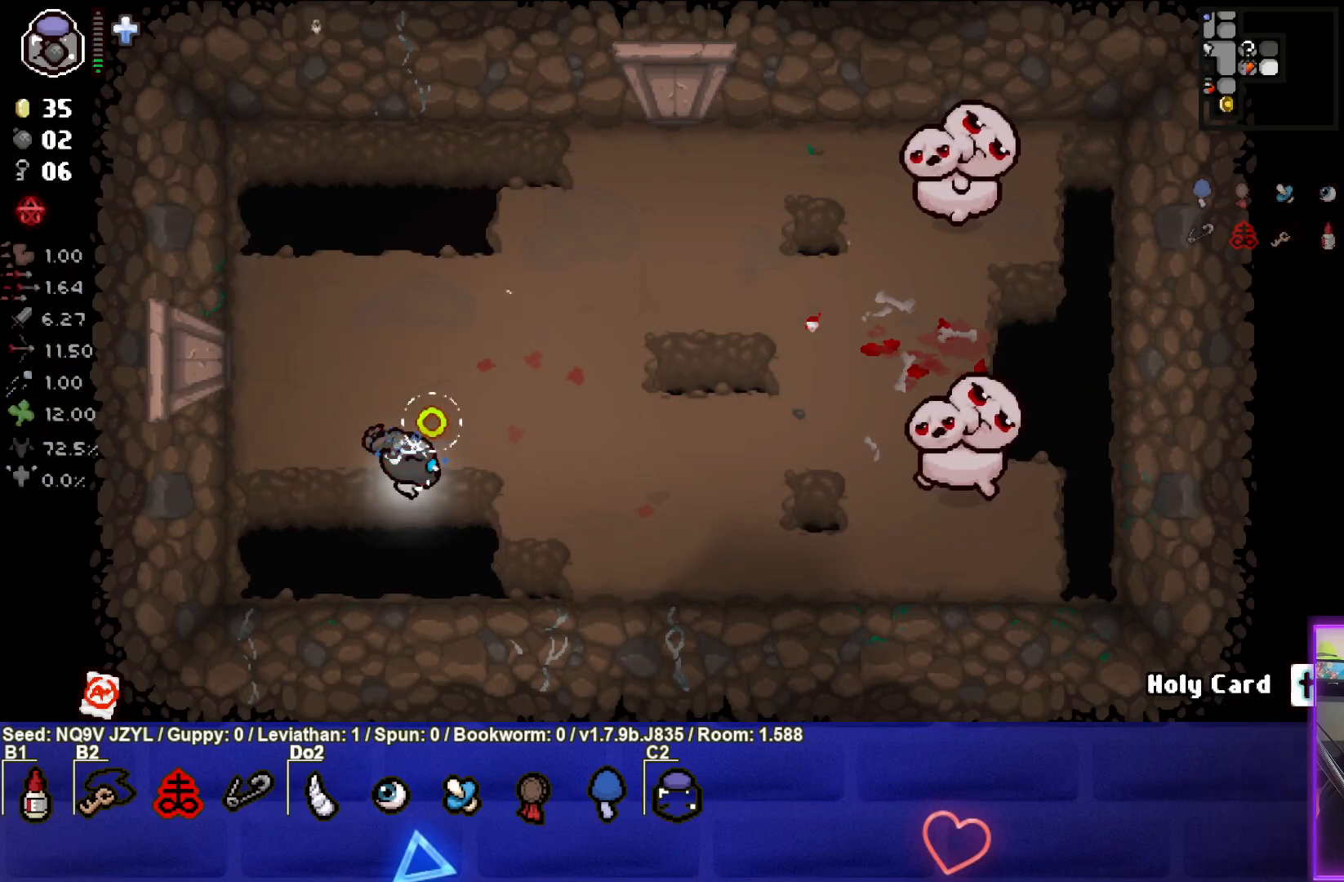
{"buttons": [], "left_stick": "center", "events": [[167, "CIRCLE", "up"], [200, "left_stick", "center"], [283, "left_stick", "down-left"], [417, "left_stick", "center"]]}
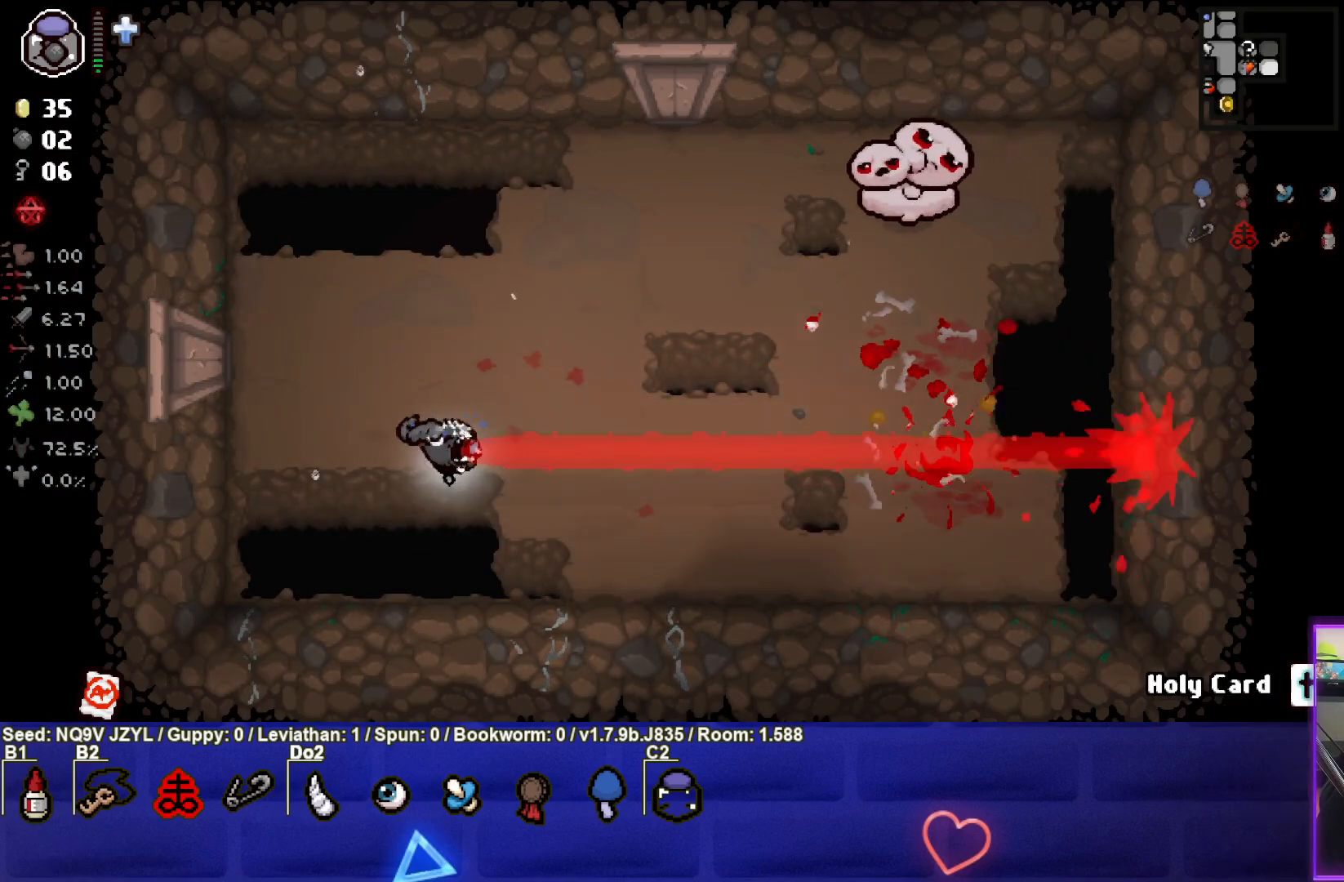
{"buttons": ["CIRCLE"], "left_stick": "up", "events": [[50, "CIRCLE", "down"], [117, "left_stick", "up-left"], [233, "left_stick", "up"]]}
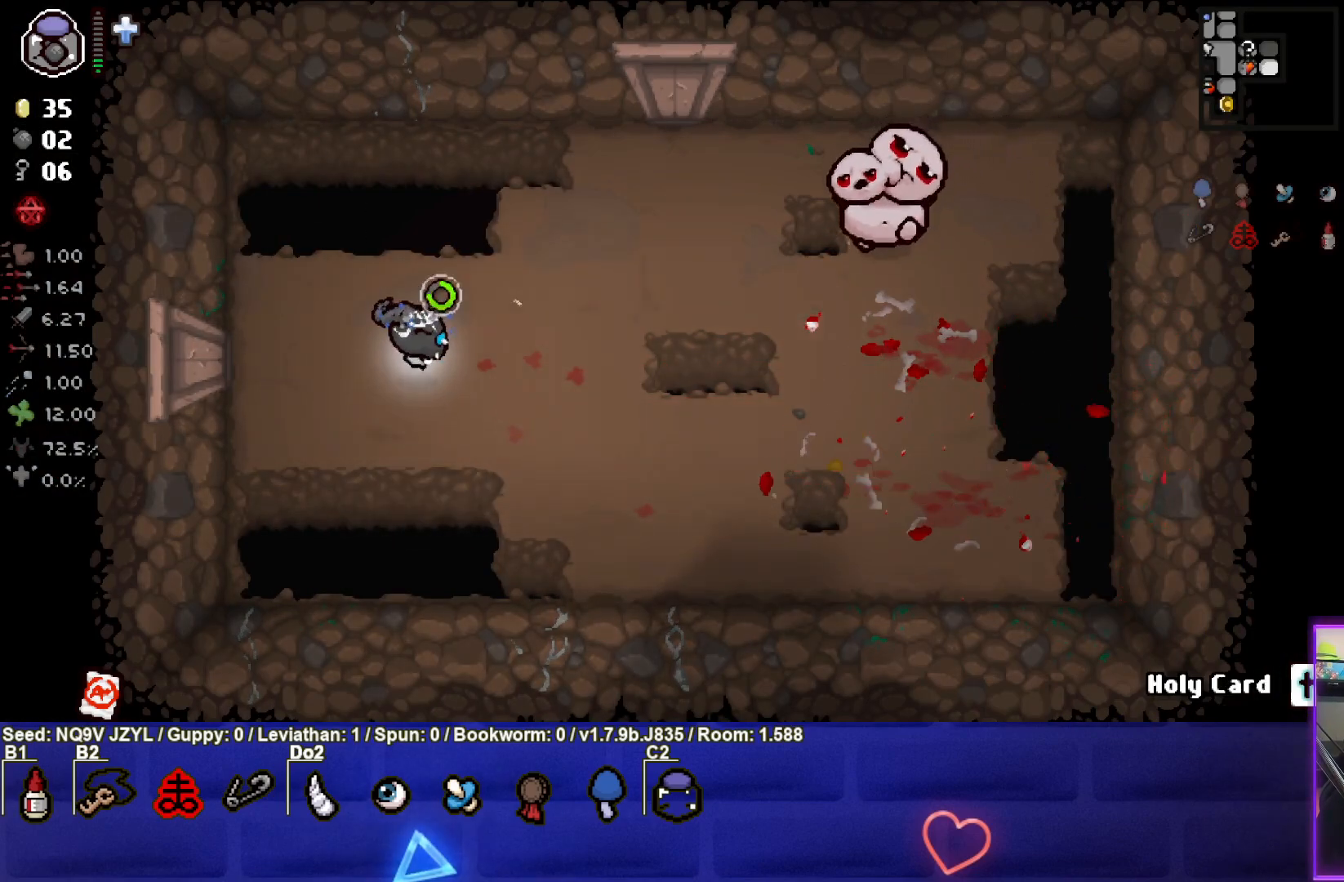
{"buttons": ["CIRCLE"], "left_stick": "right", "events": [[83, "left_stick", "center"], [317, "left_stick", "right"]]}
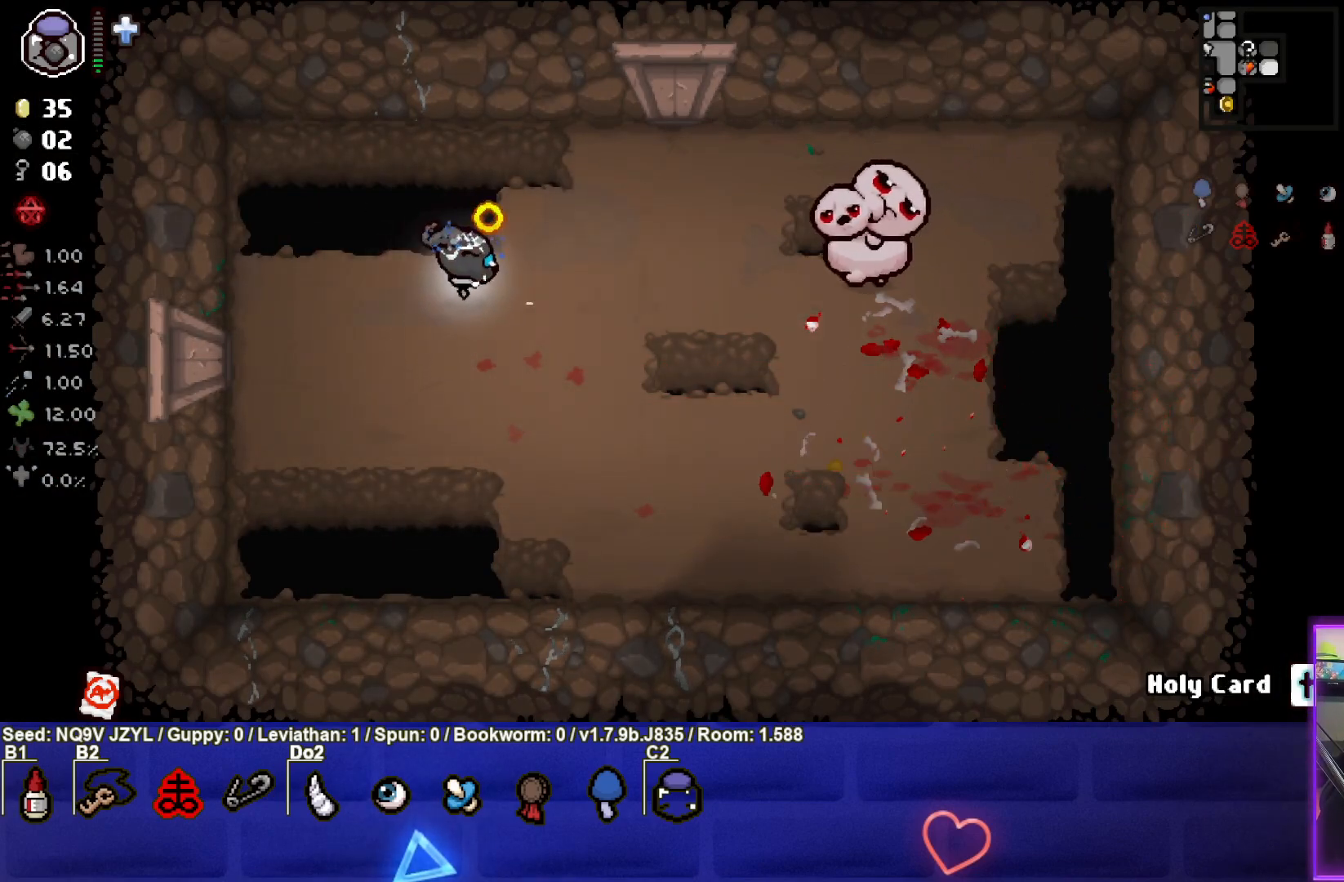
{"buttons": [], "left_stick": "center", "events": [[117, "CIRCLE", "up"], [133, "left_stick", "center"], [217, "left_stick", "left"], [400, "left_stick", "center"]]}
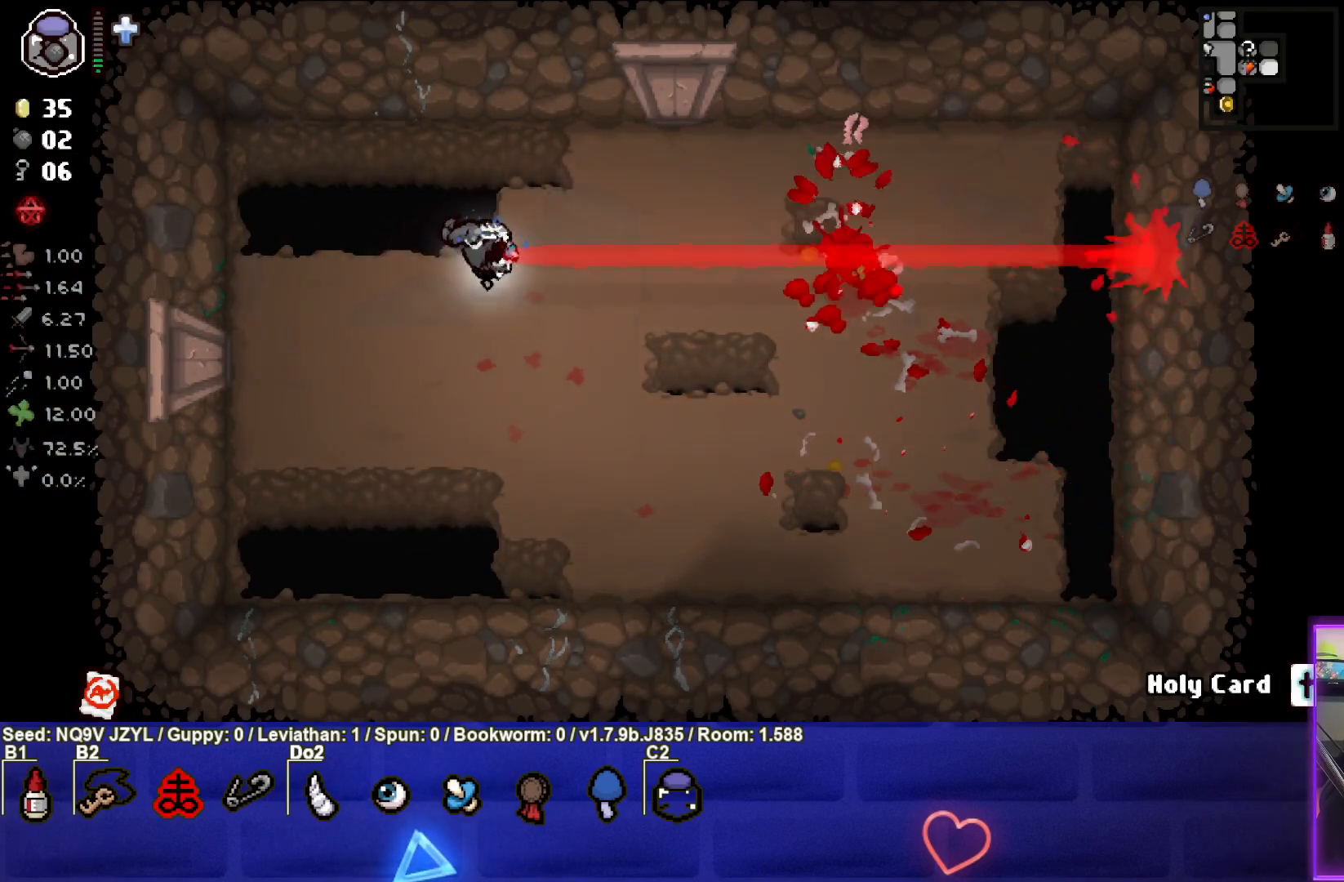
{"buttons": [], "left_stick": "down-right", "events": [[83, "left_stick", "left"], [250, "left_stick", "down"], [350, "left_stick", "down-right"]]}
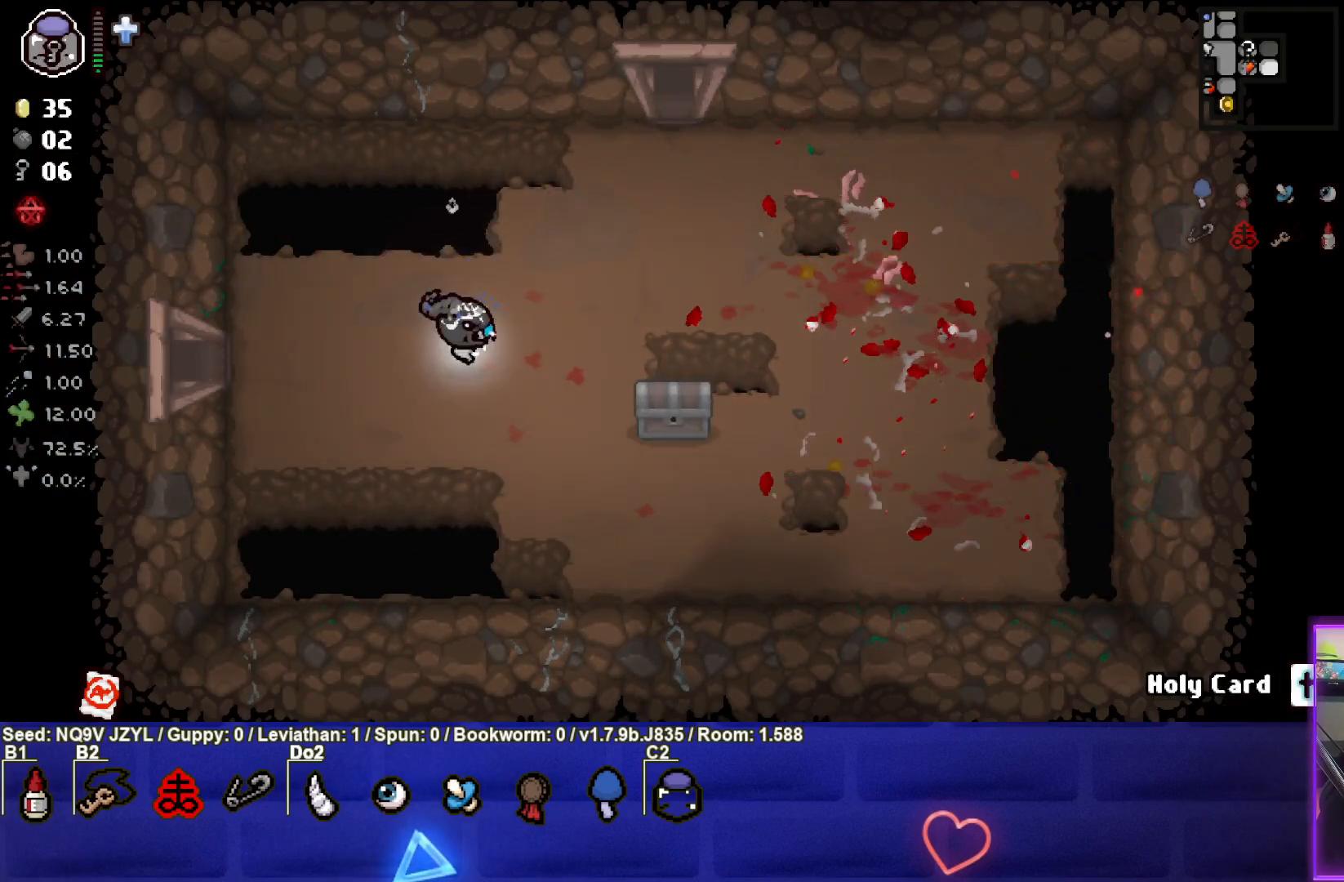
{"buttons": [], "left_stick": "right", "events": [[117, "left_stick", "center"], [233, "left_stick", "right"]]}
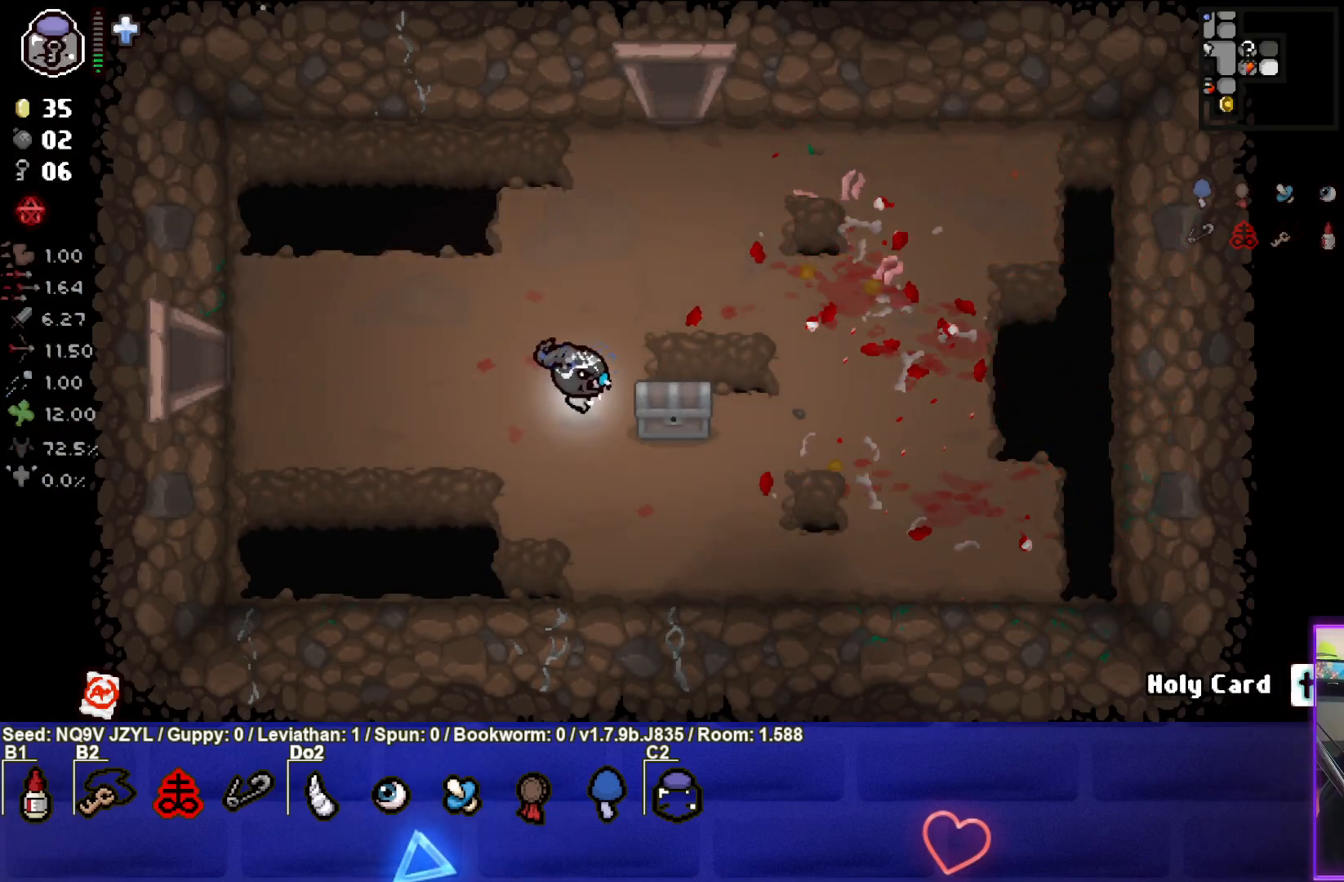
{"buttons": [], "left_stick": "down-left", "events": [[233, "left_stick", "down-left"]]}
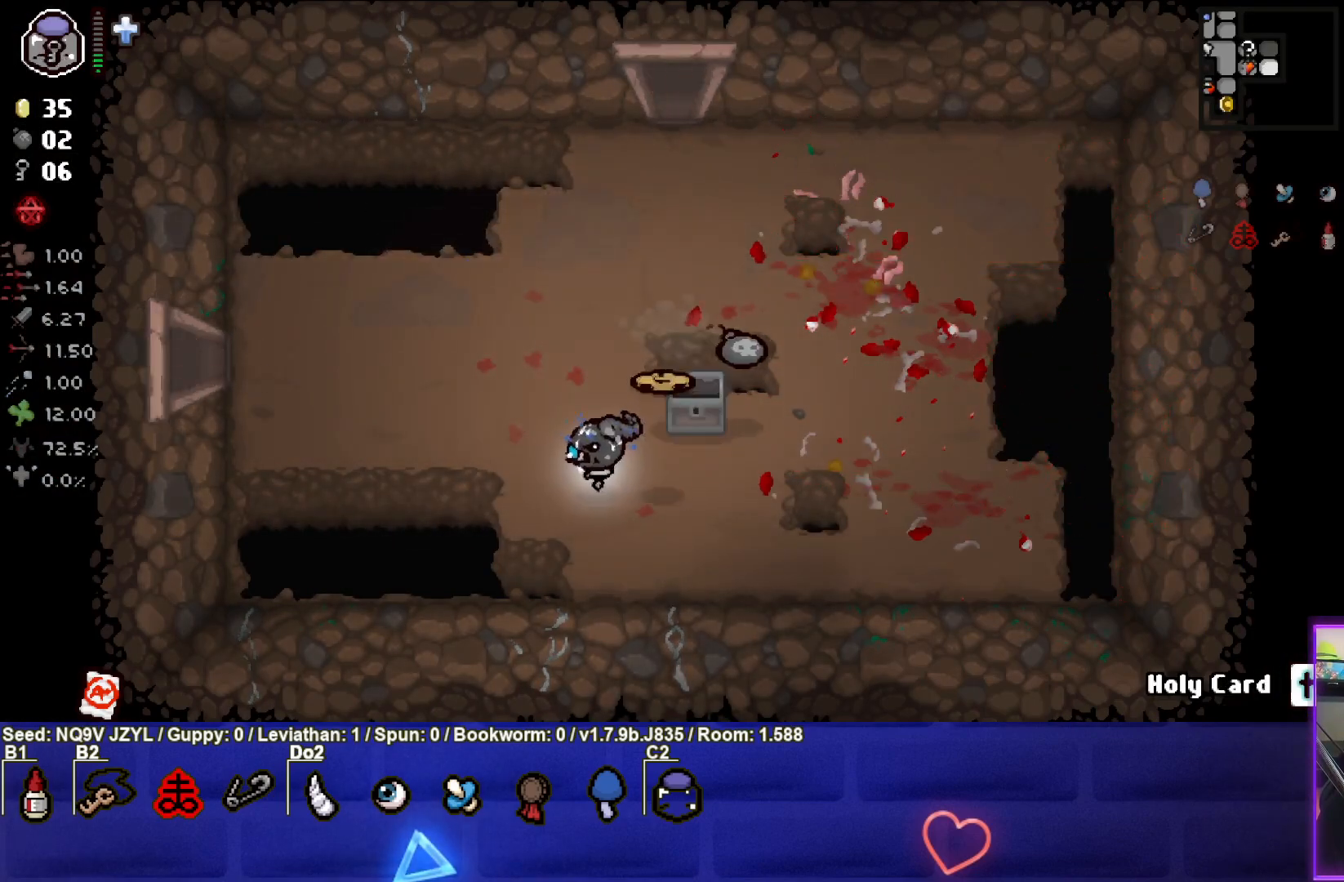
{"buttons": [], "left_stick": "right", "events": [[33, "left_stick", "center"], [233, "left_stick", "down-right"], [417, "left_stick", "right"]]}
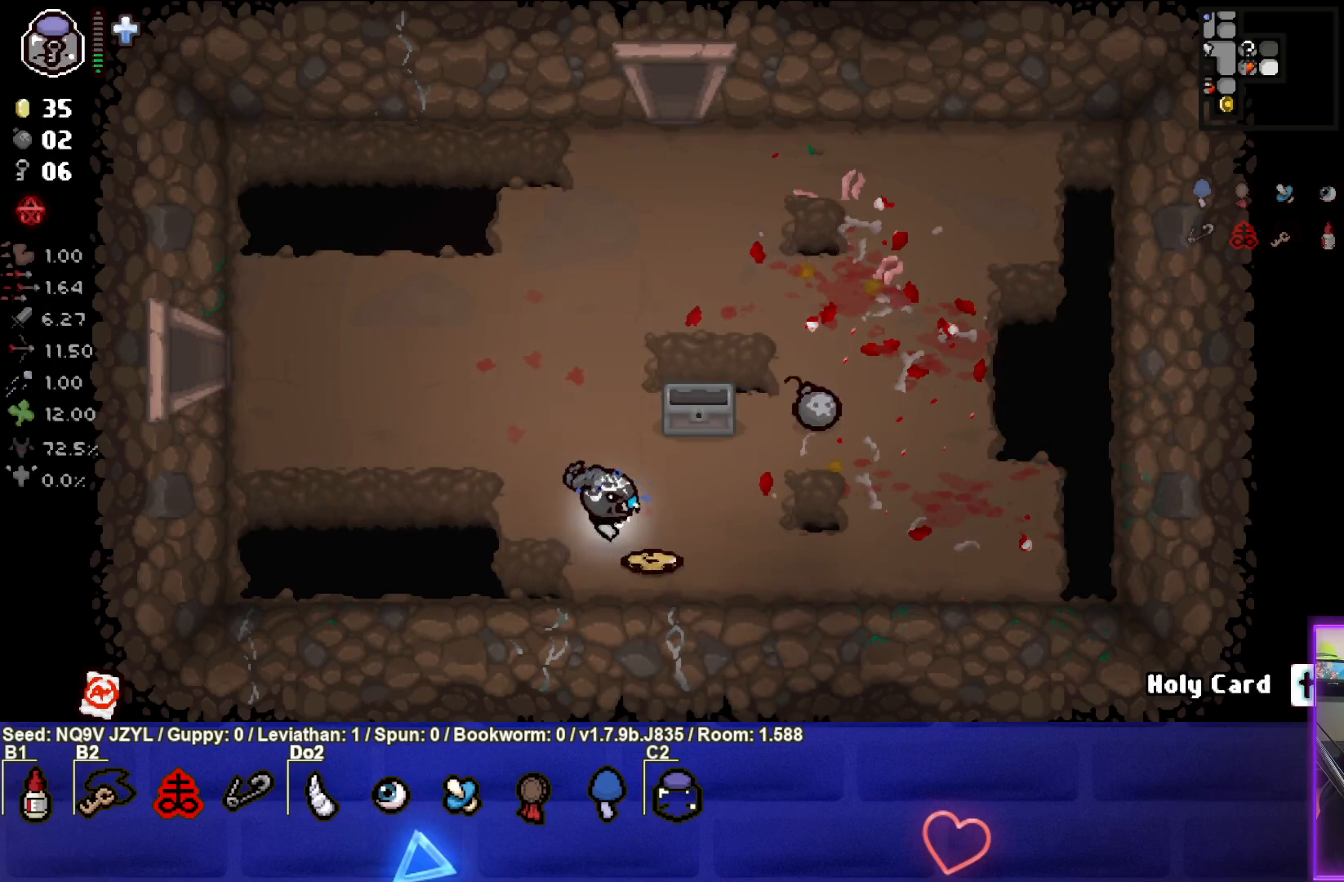
{"buttons": [], "left_stick": "up-right", "events": [[133, "left_stick", "up-right"]]}
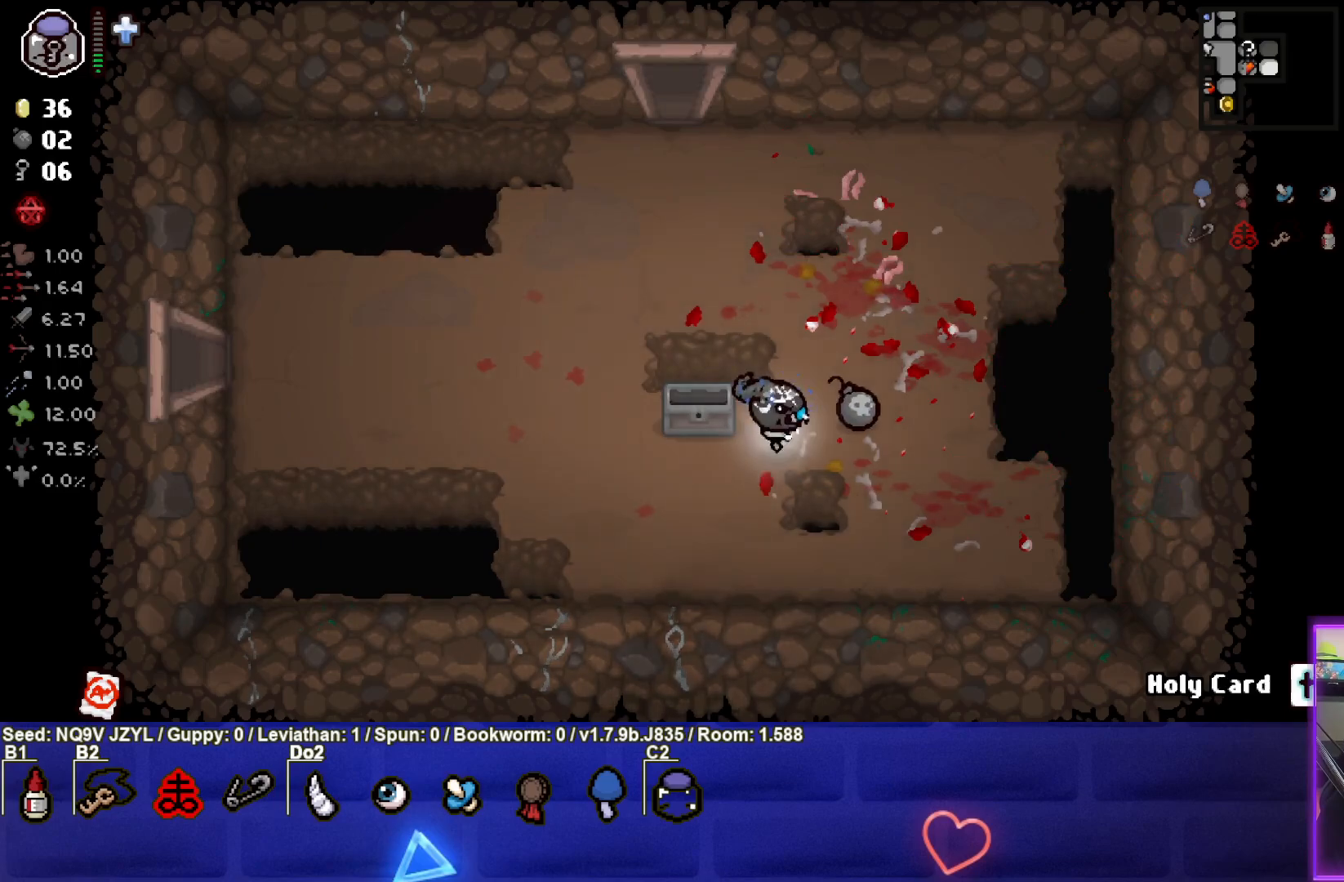
{"buttons": ["TRIANGLE"], "left_stick": "up-left", "events": [[117, "left_stick", "right"], [217, "left_stick", "center"], [267, "TRIANGLE", "down"], [283, "left_stick", "up-left"]]}
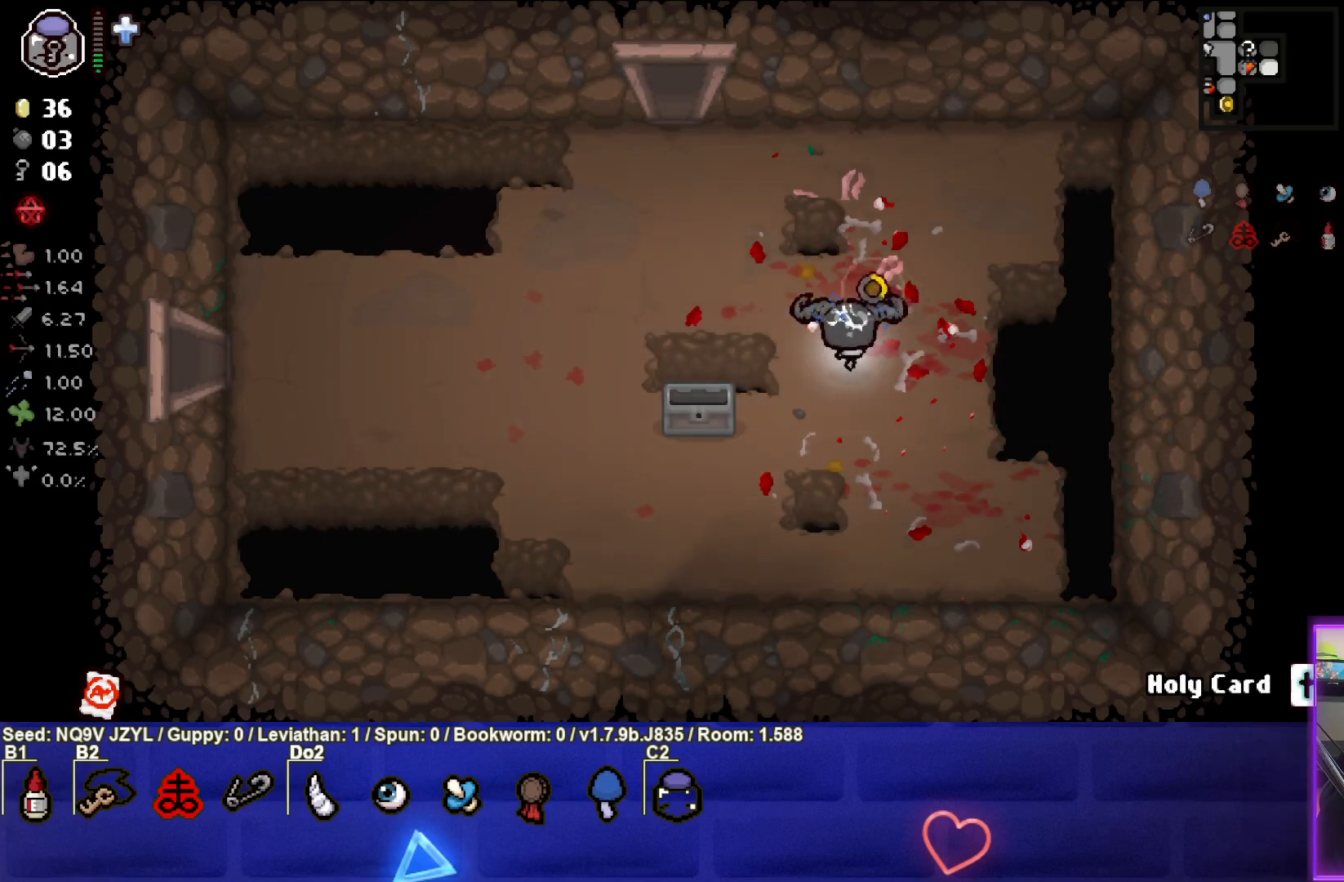
{"buttons": ["TRIANGLE"], "left_stick": "up-left", "events": []}
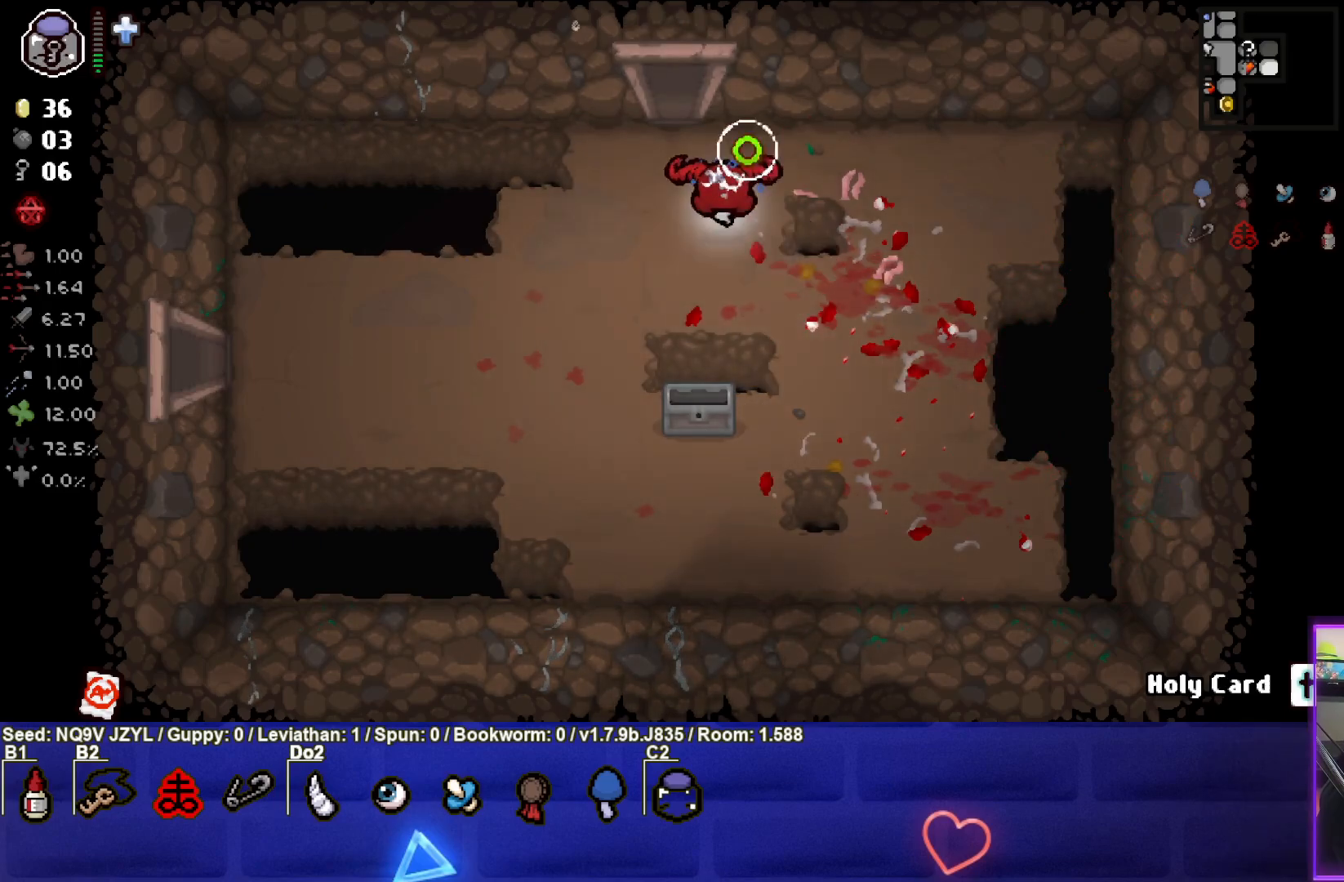
{"buttons": ["TRIANGLE"], "left_stick": "center", "events": [[450, "left_stick", "center"]]}
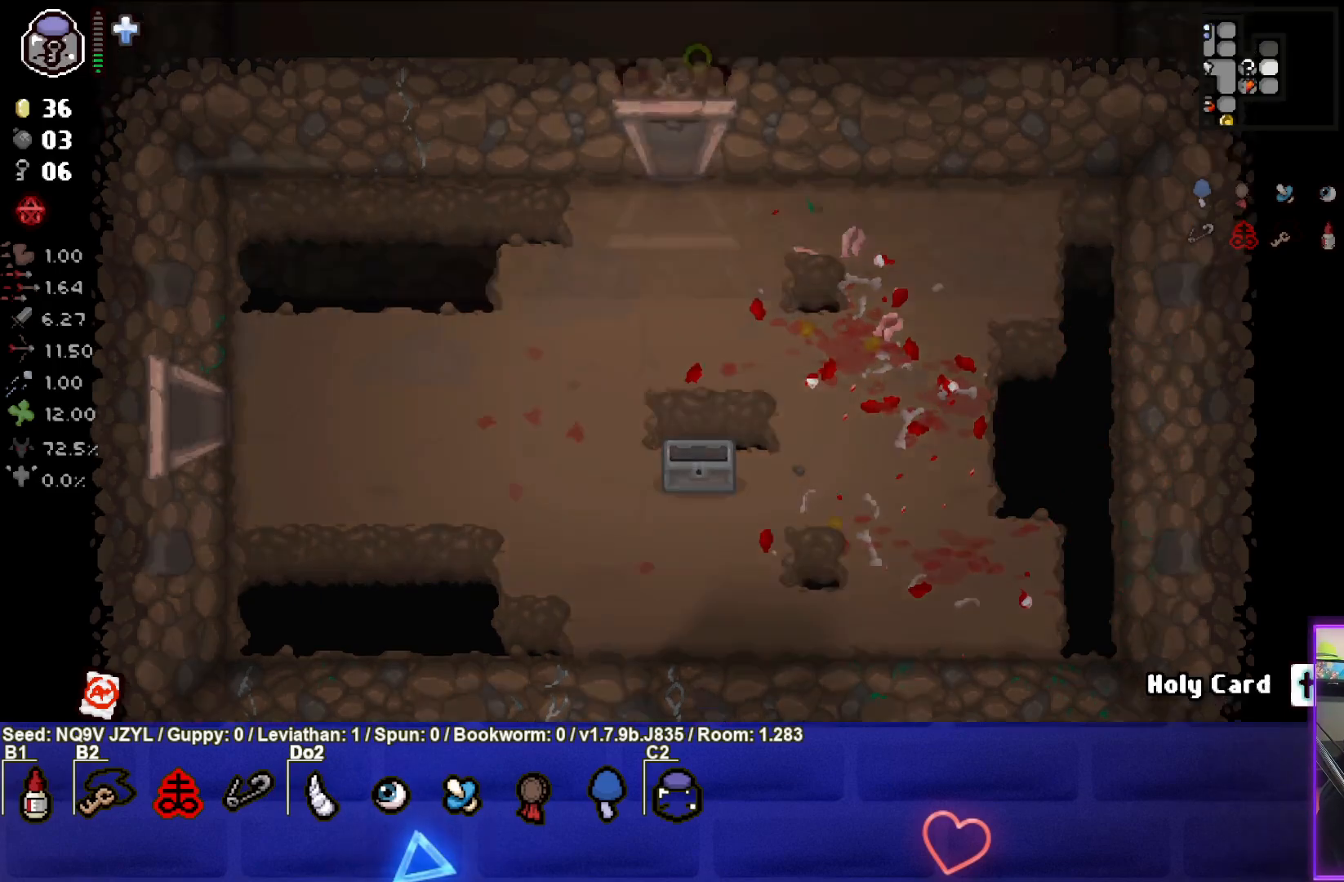
{"buttons": ["TRIANGLE"], "left_stick": "left", "events": [[483, "left_stick", "left"]]}
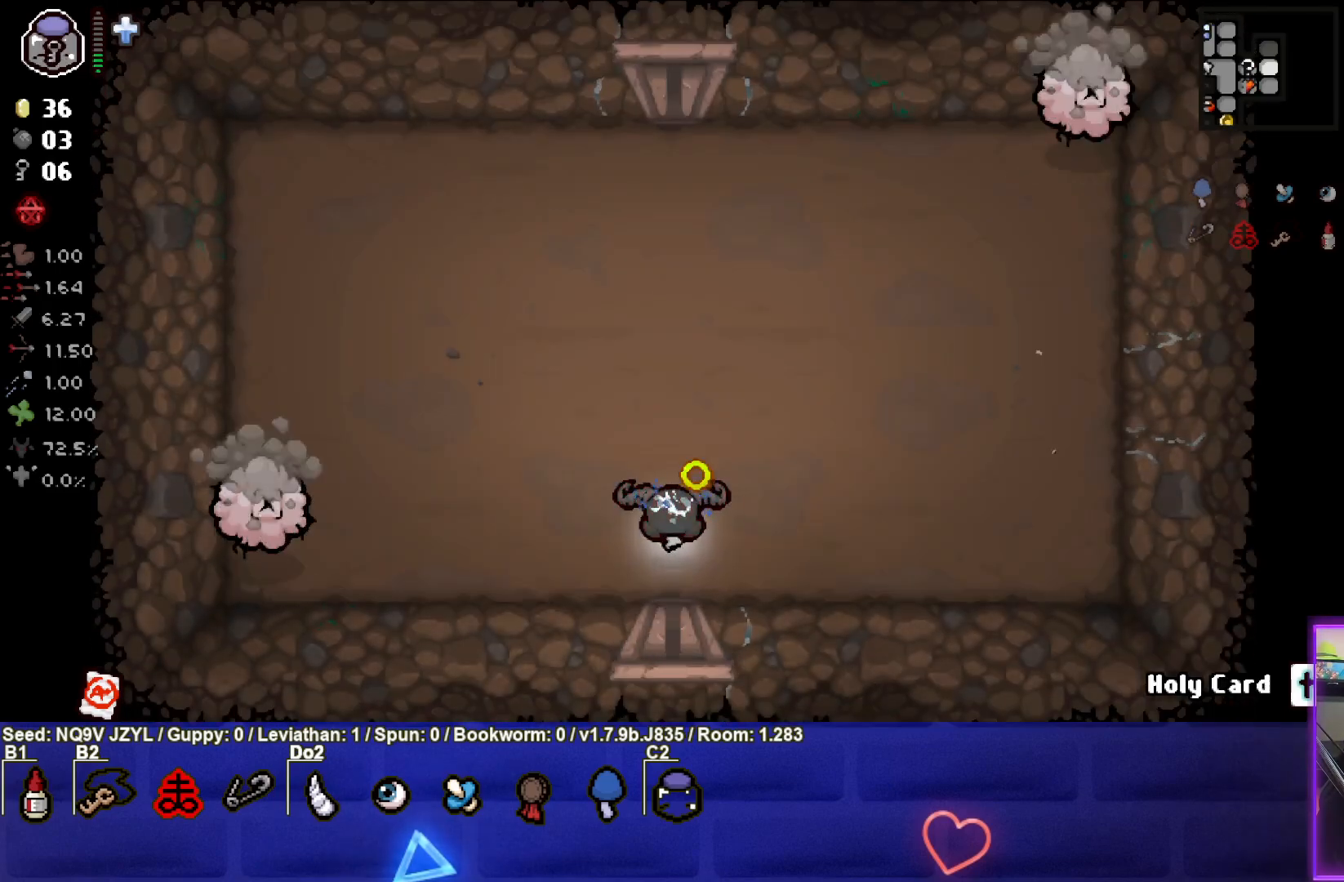
{"buttons": [], "left_stick": "center", "events": [[33, "SQUARE", "down"], [33, "TRIANGLE", "up"], [200, "SQUARE", "up"], [200, "left_stick", "center"]]}
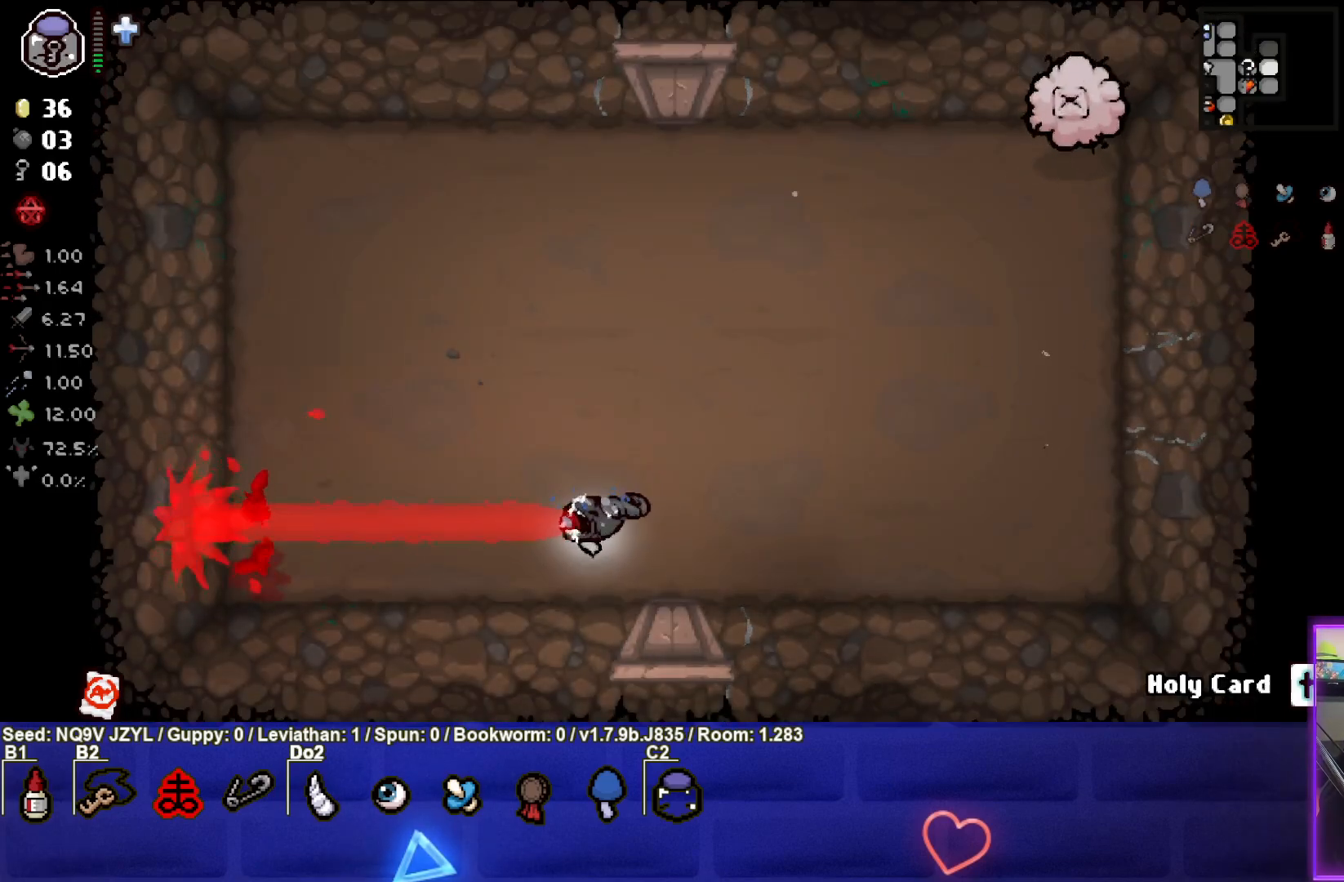
{"buttons": ["CIRCLE"], "left_stick": "up-left", "events": [[100, "CIRCLE", "down"], [200, "left_stick", "up-left"]]}
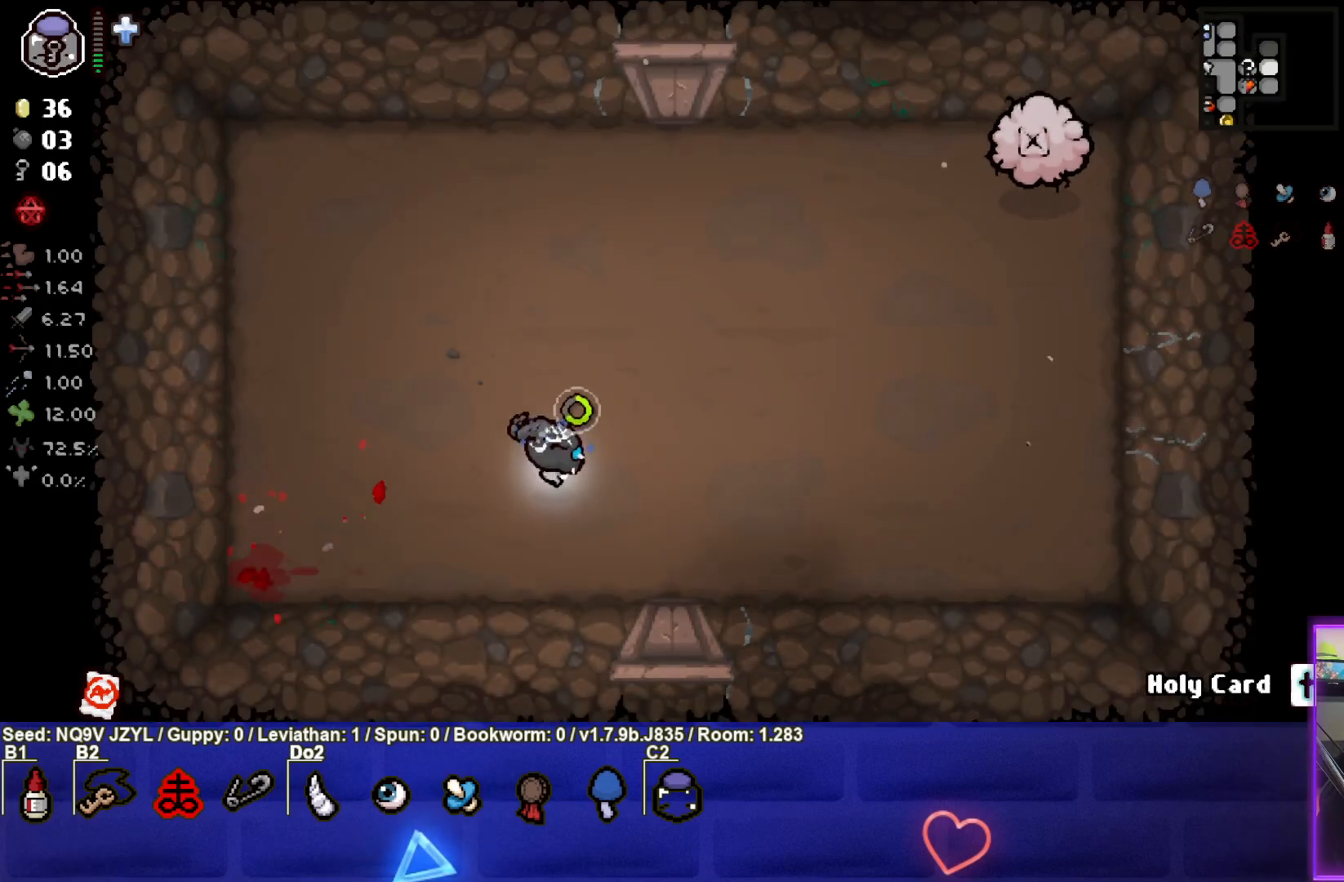
{"buttons": ["CIRCLE"], "left_stick": "up-right", "events": [[183, "left_stick", "up"], [317, "left_stick", "up-right"]]}
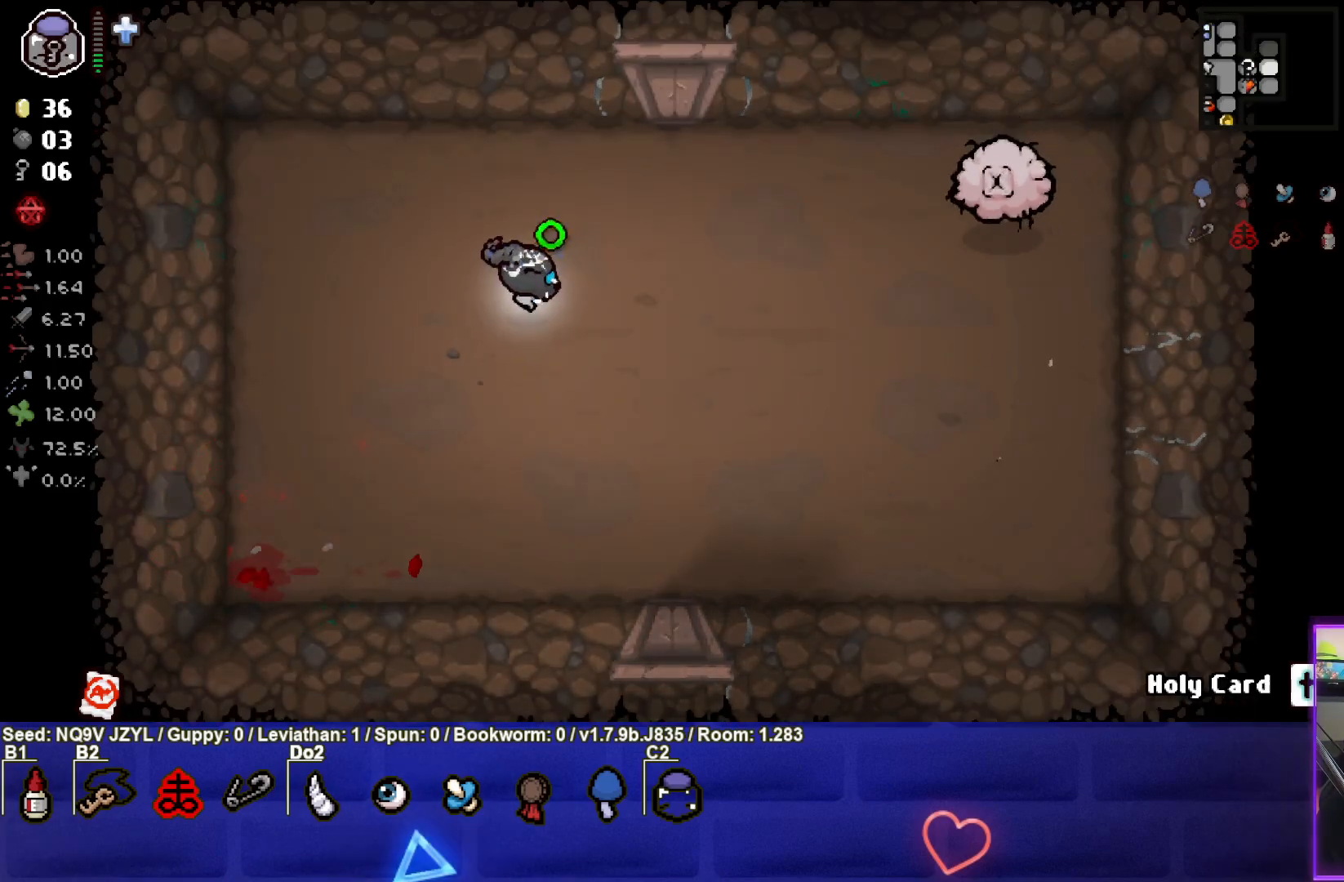
{"buttons": [], "left_stick": "down-left", "events": [[83, "CIRCLE", "up"], [200, "left_stick", "center"], [283, "left_stick", "down-left"]]}
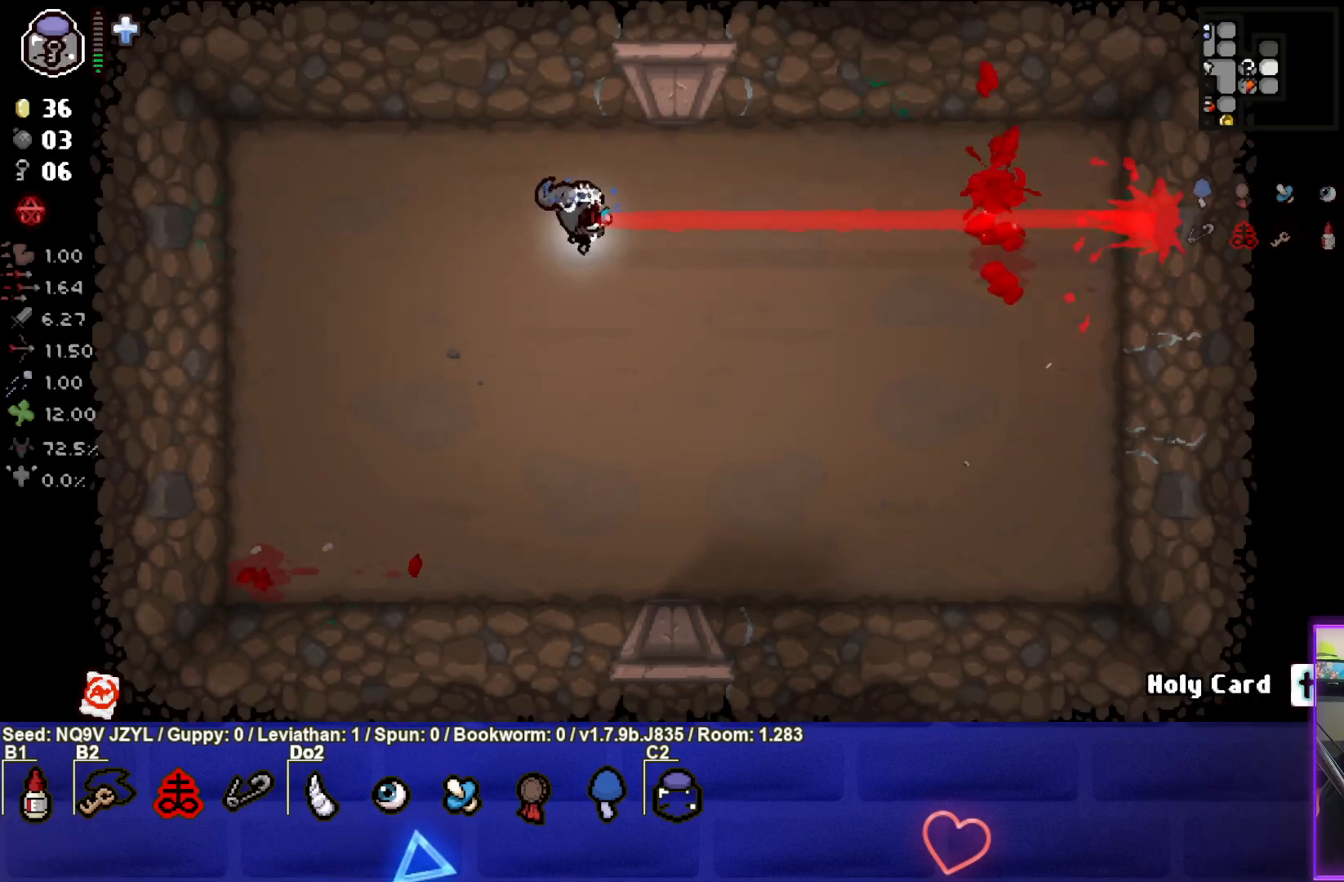
{"buttons": ["CIRCLE"], "left_stick": "center", "events": [[83, "CIRCLE", "down"], [300, "left_stick", "down"], [400, "left_stick", "center"]]}
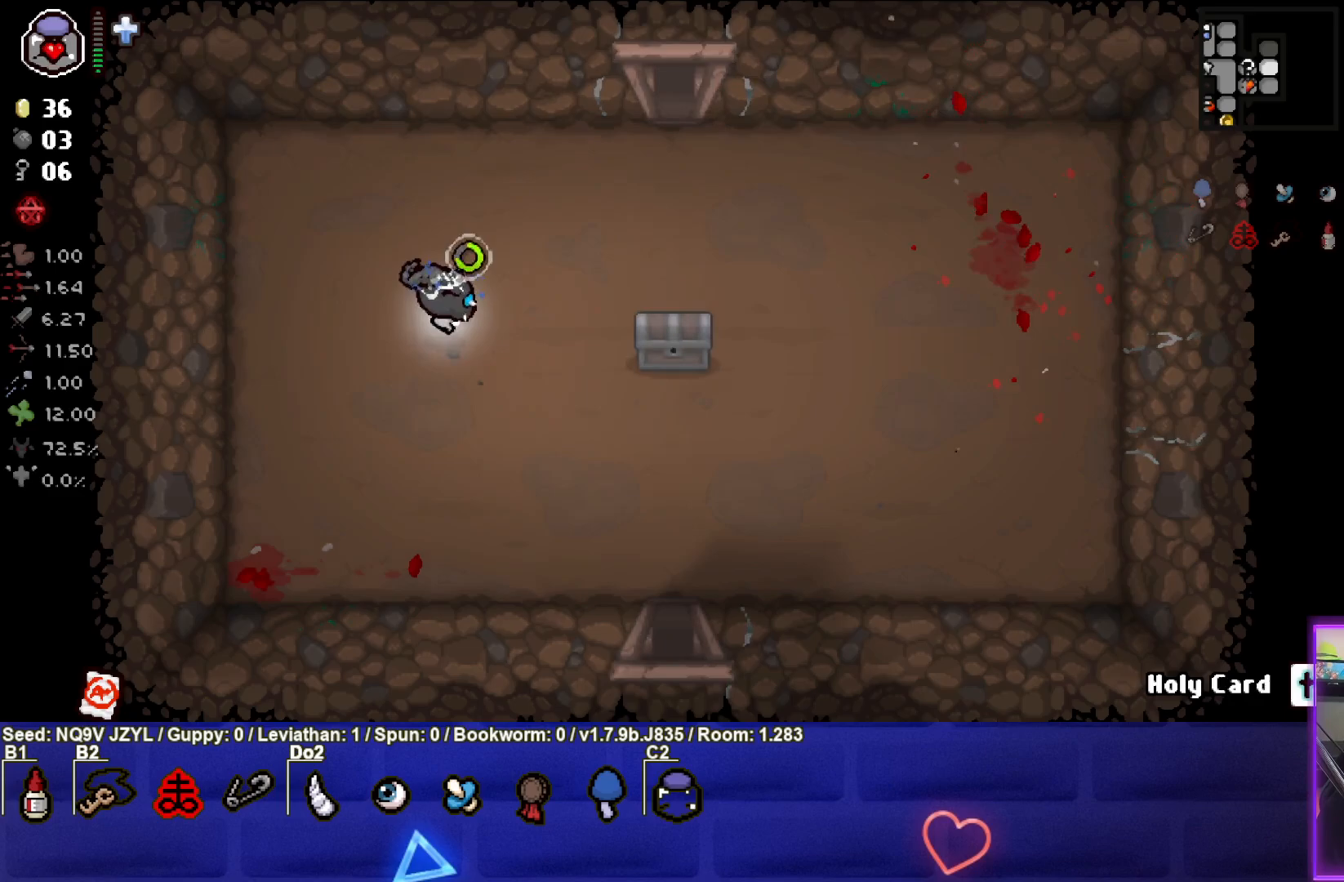
{"buttons": ["CIRCLE"], "left_stick": "right", "events": [[17, "left_stick", "right"], [217, "left_stick", "center"], [367, "left_stick", "right"]]}
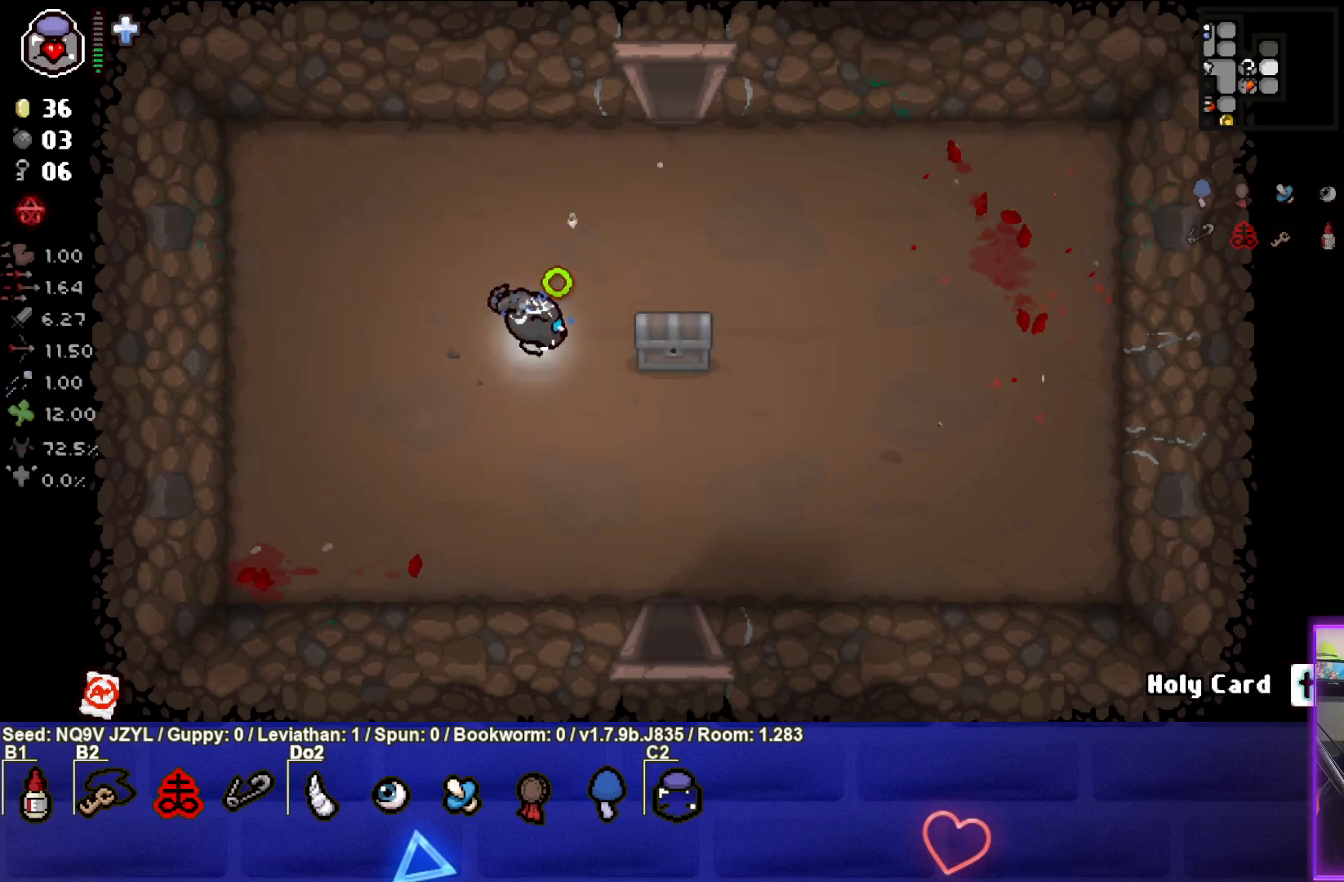
{"buttons": ["CIRCLE"], "left_stick": "left", "events": [[33, "left_stick", "center"], [200, "left_stick", "right"], [317, "left_stick", "center"], [417, "left_stick", "left"]]}